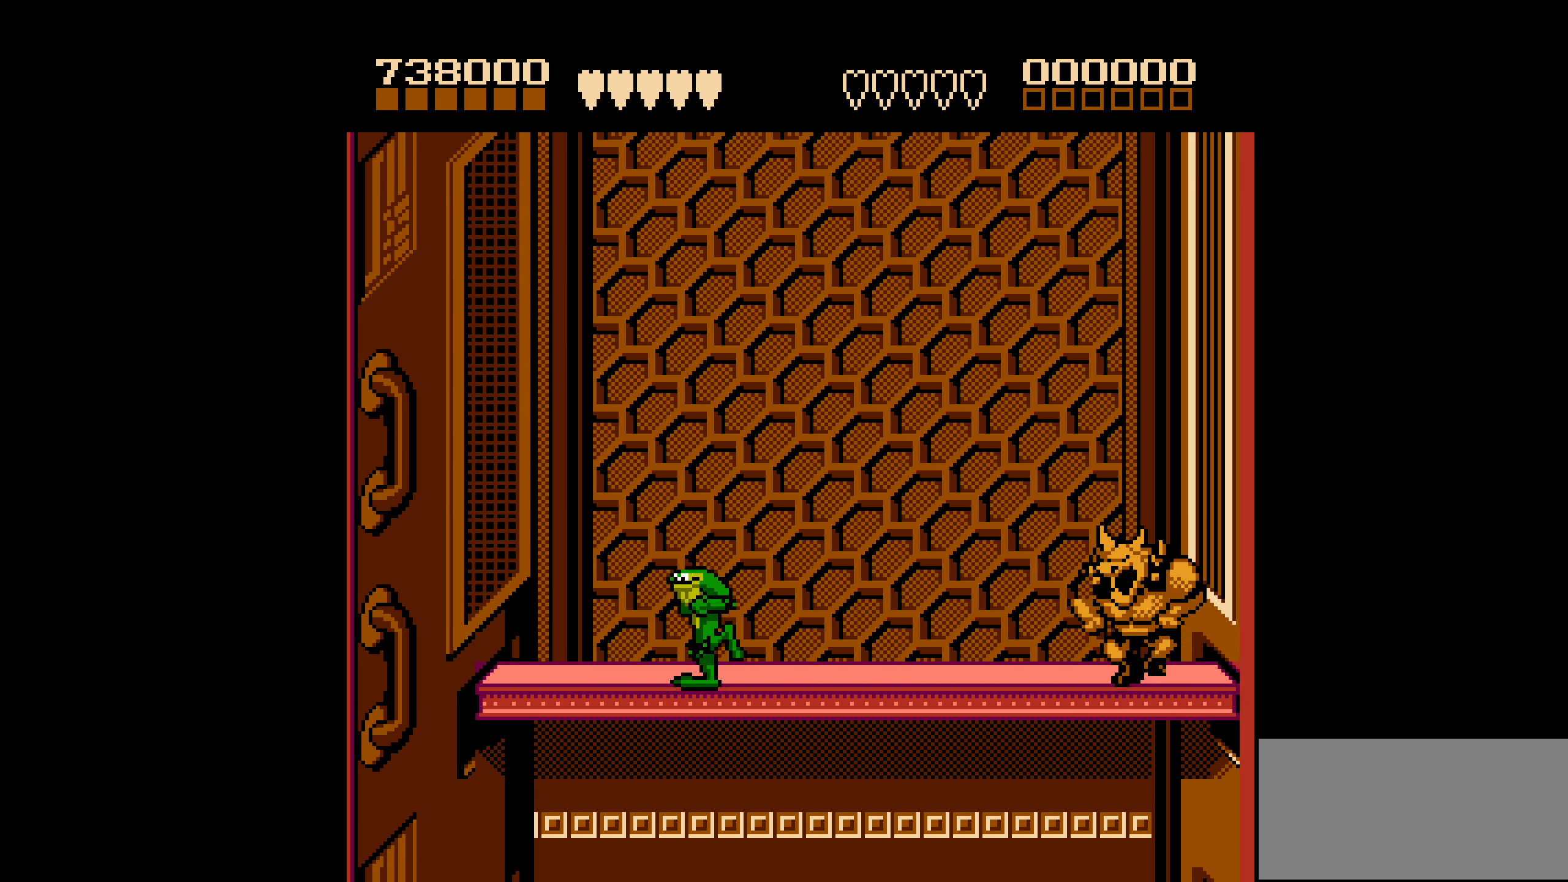
Gameplay with a controller (Nintendo layout); each line is a JSON object with the inputs held at the frame after it. "events" lists button and stick changes between this image and that frame as [ms after this image, input, new state], when the widget could be followed in between. Not read: L3 R3.
{"buttons": ["DPAD_RIGHT"], "events": [[83, "DPAD_RIGHT", "up"], [300, "DPAD_RIGHT", "down"], [383, "DPAD_RIGHT", "up"], [433, "DPAD_RIGHT", "down"]]}
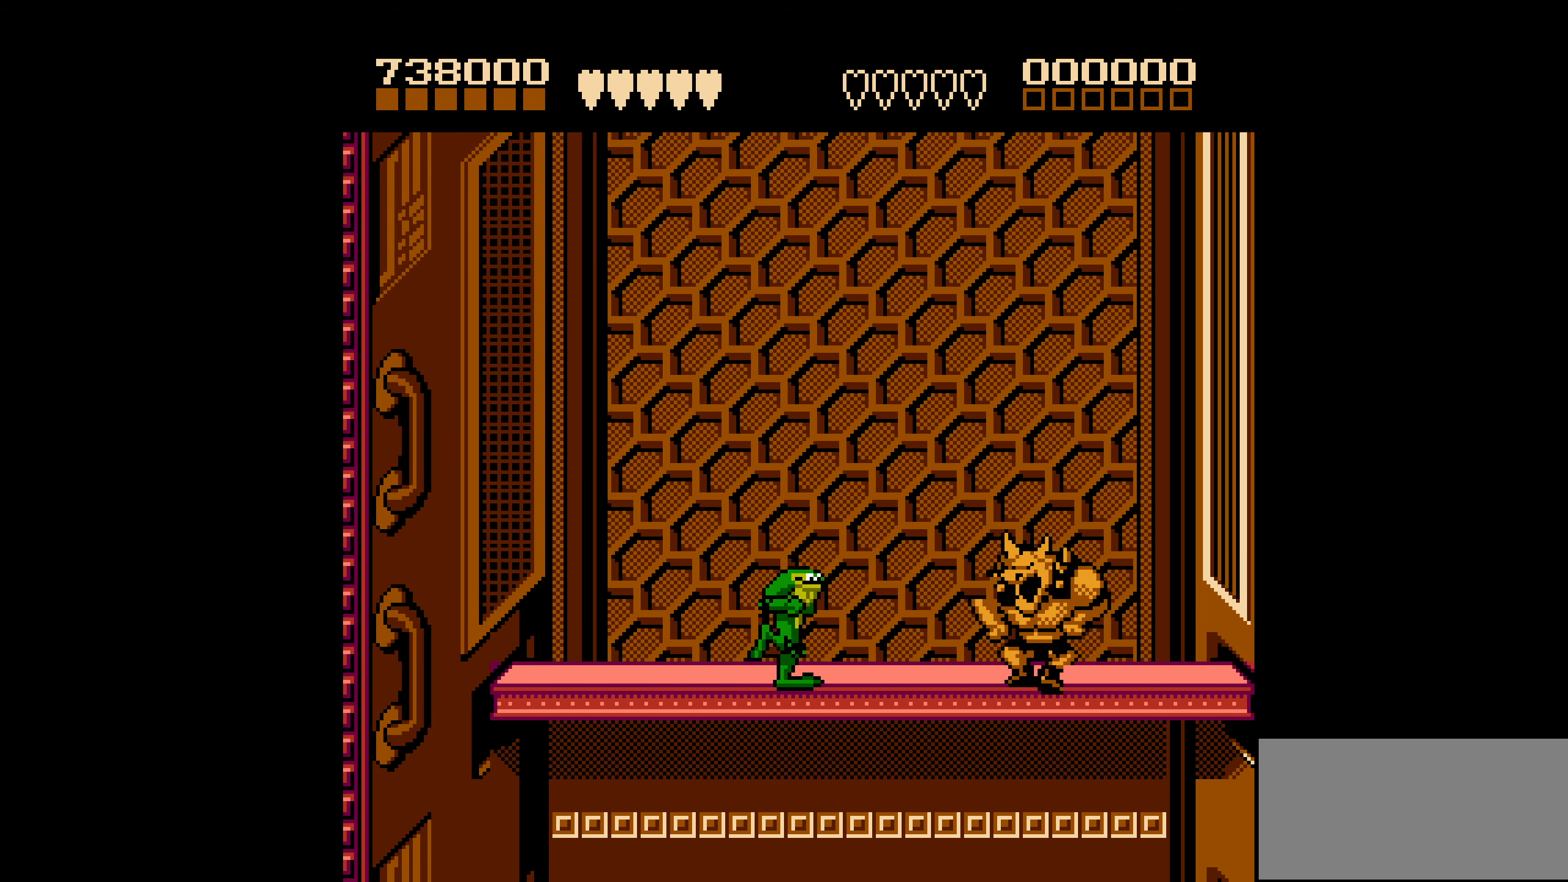
{"buttons": ["DPAD_LEFT"], "events": [[133, "B", "down"], [233, "DPAD_RIGHT", "up"], [300, "B", "up"], [300, "DPAD_LEFT", "down"]]}
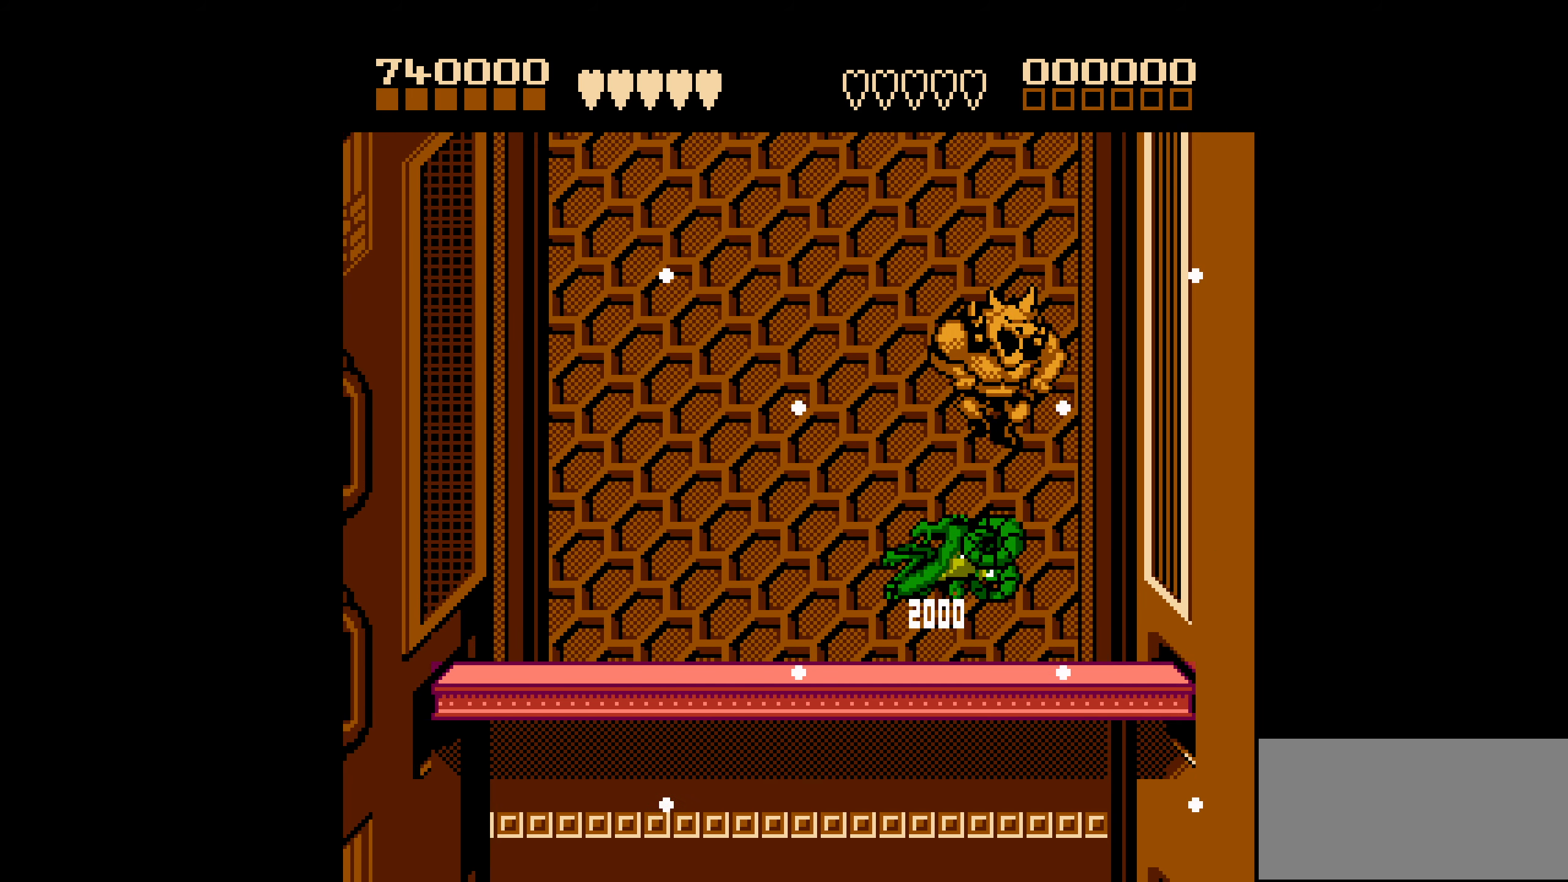
{"buttons": ["A", "DPAD_LEFT"], "events": [[450, "A", "down"]]}
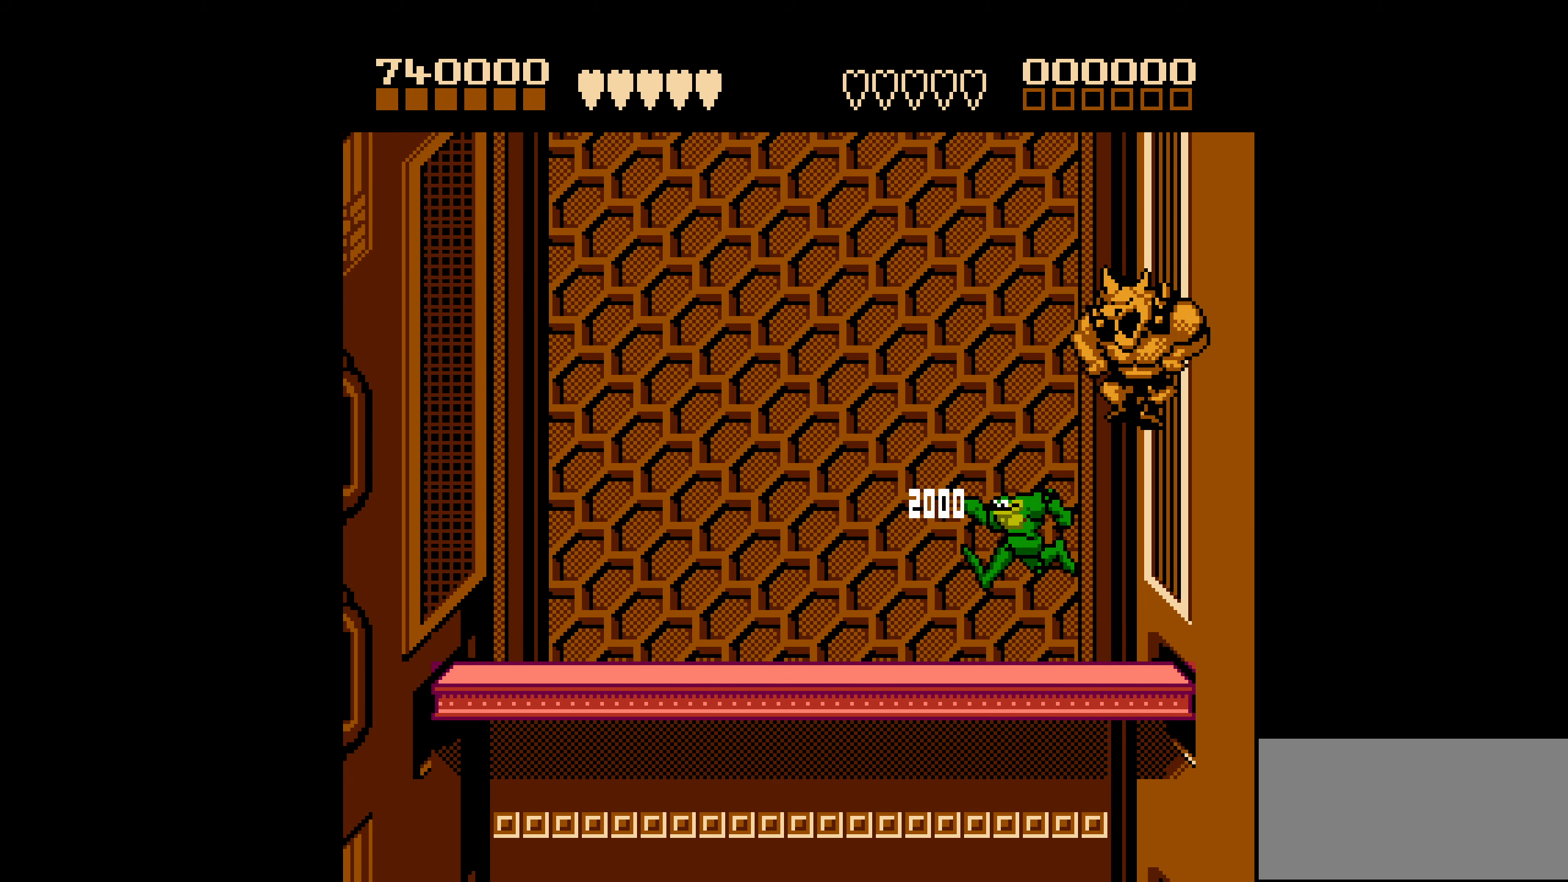
{"buttons": ["DPAD_LEFT"], "events": [[484, "A", "up"]]}
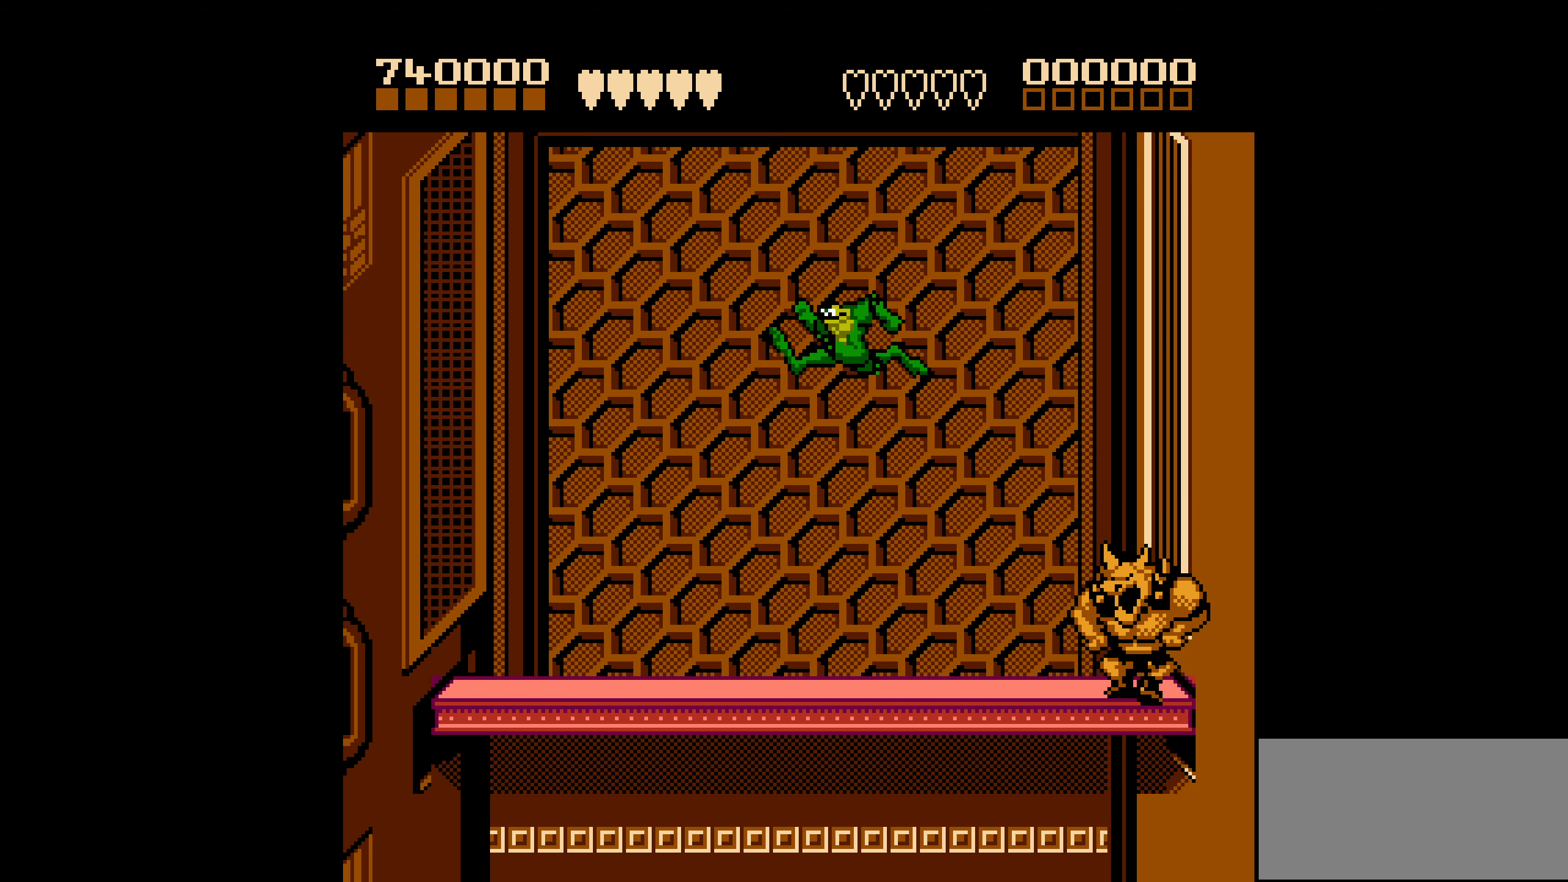
{"buttons": [], "events": [[234, "DPAD_LEFT", "up"]]}
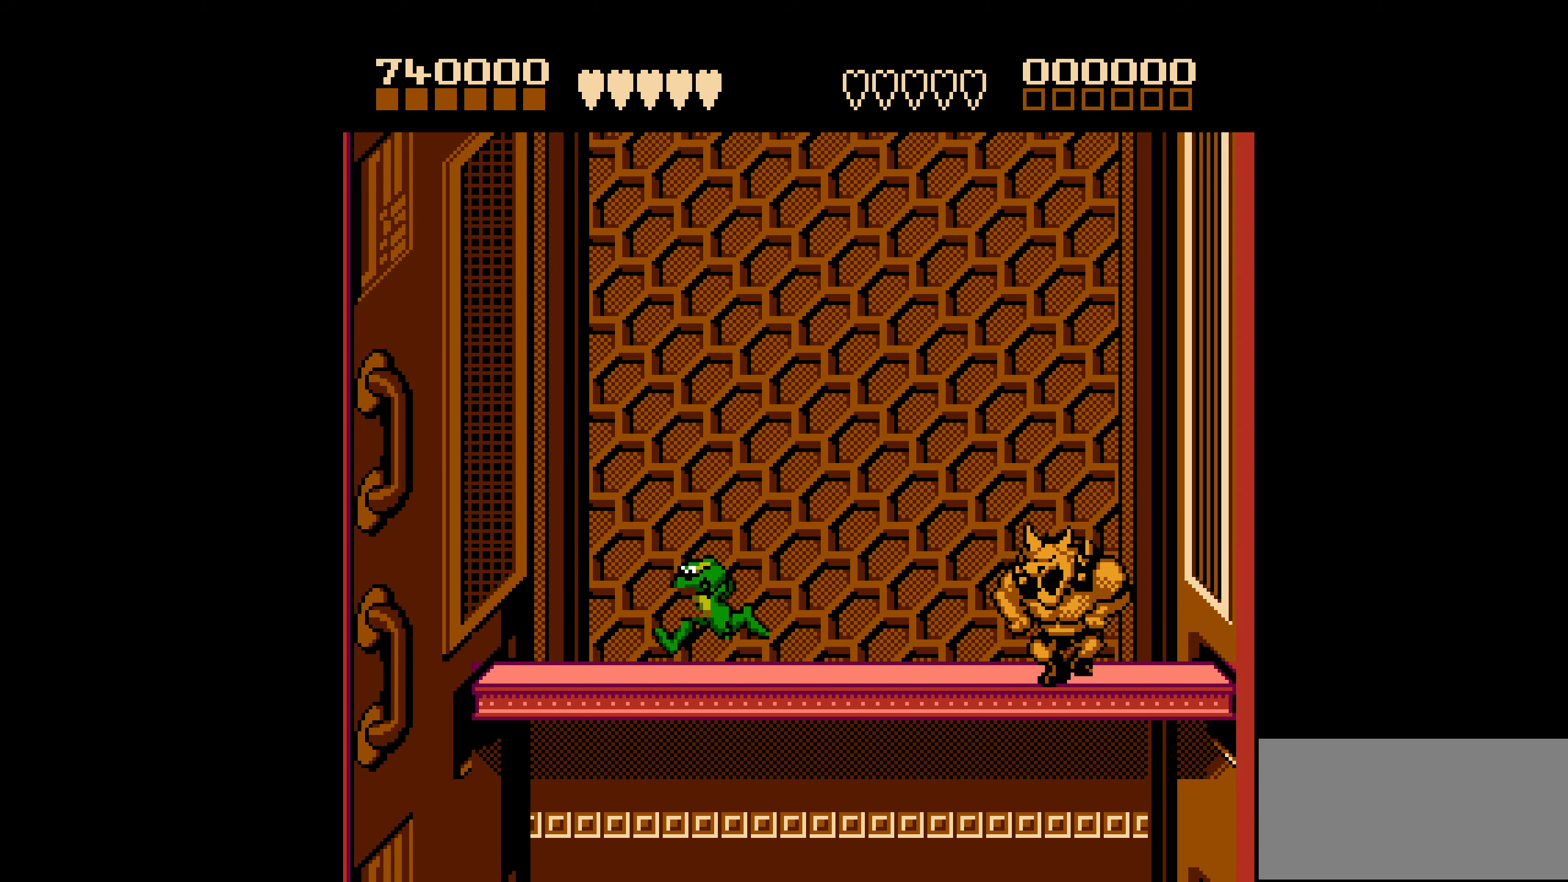
{"buttons": ["DPAD_RIGHT"], "events": [[50, "DPAD_RIGHT", "down"], [100, "DPAD_RIGHT", "up"], [184, "DPAD_RIGHT", "down"], [350, "B", "down"], [450, "B", "up"]]}
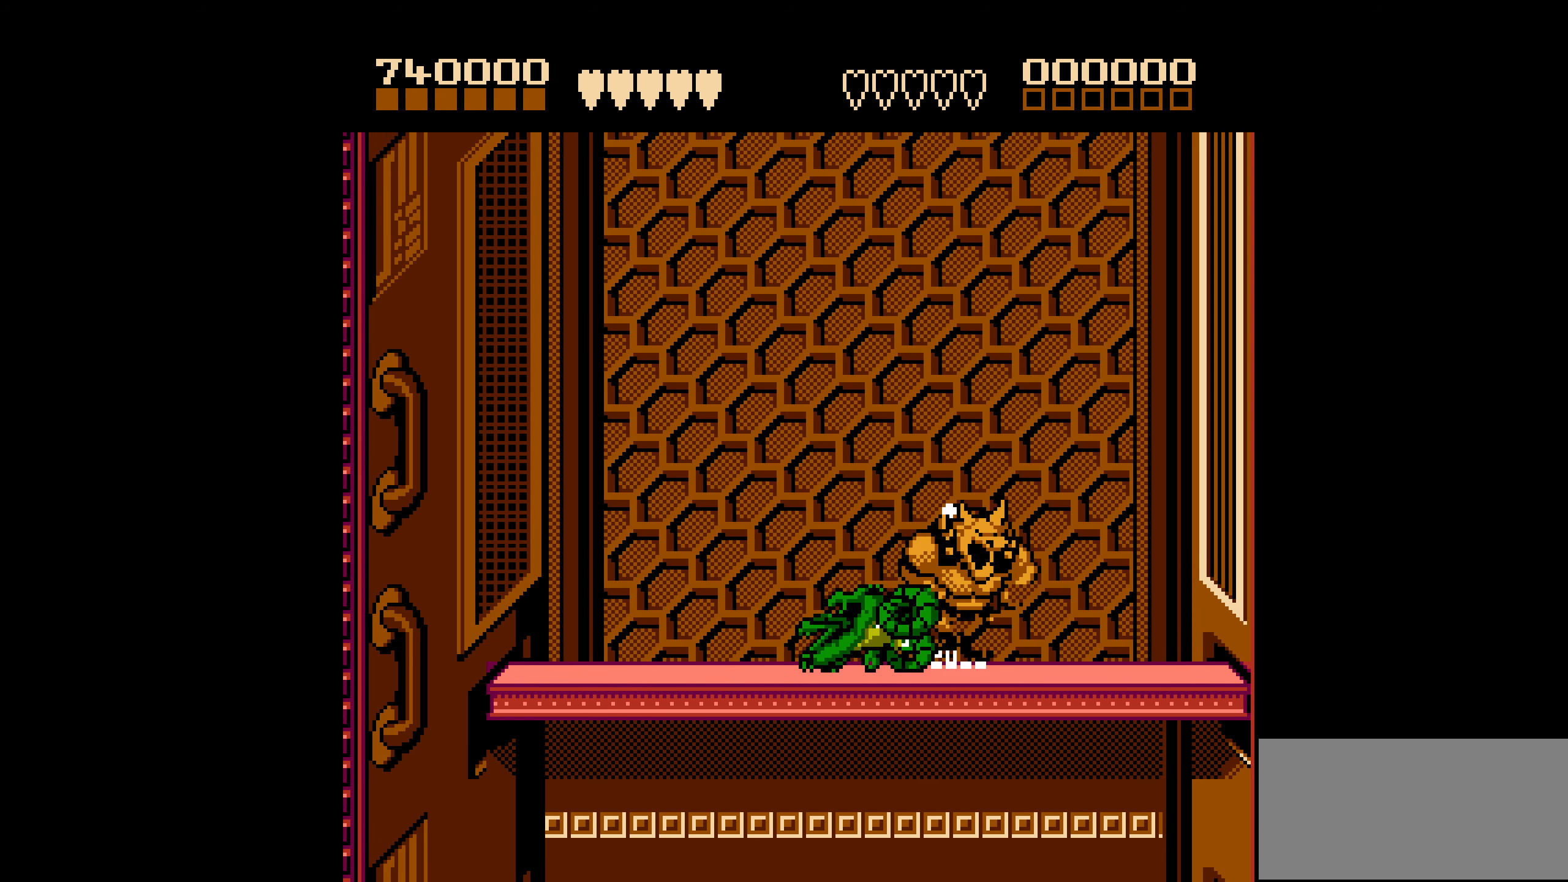
{"buttons": ["DPAD_LEFT"], "events": [[34, "DPAD_RIGHT", "up"], [134, "DPAD_LEFT", "down"]]}
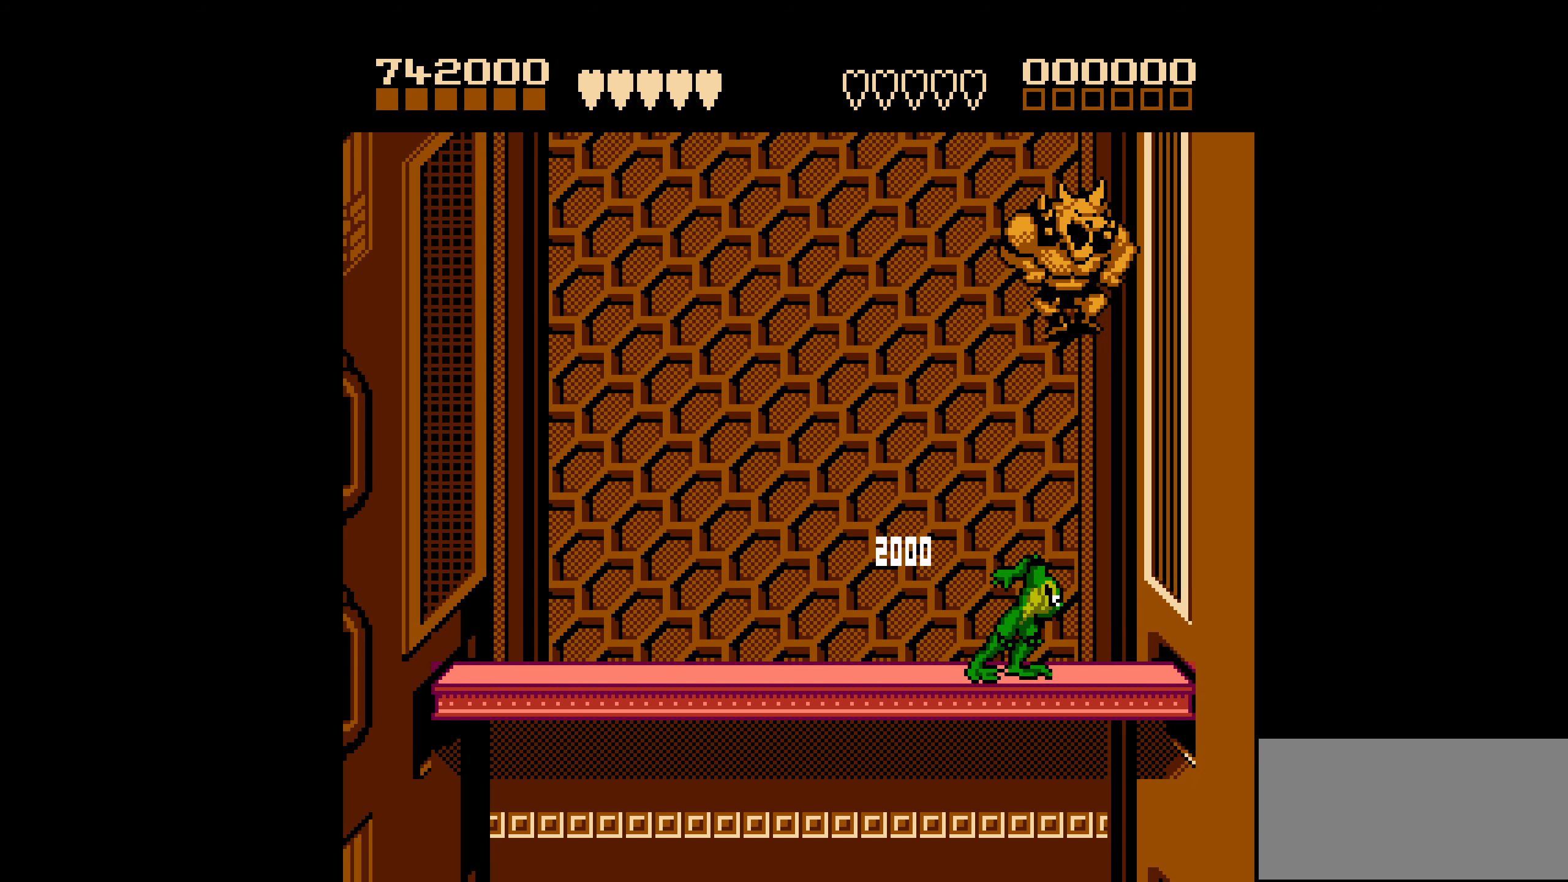
{"buttons": ["DPAD_LEFT"], "events": [[117, "A", "down"], [434, "A", "up"]]}
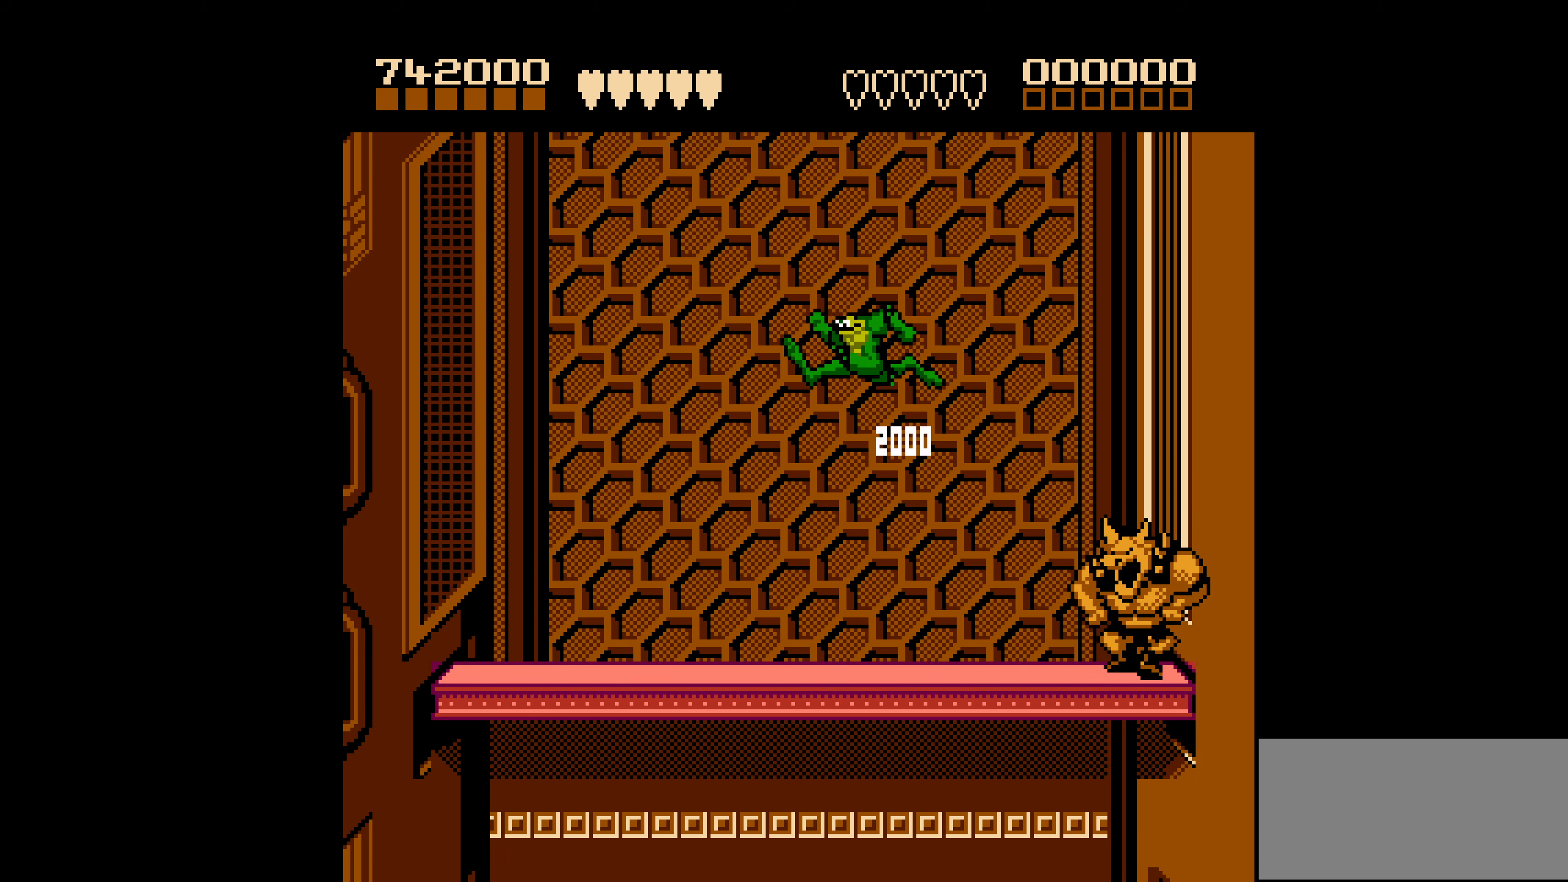
{"buttons": [], "events": [[400, "DPAD_LEFT", "up"]]}
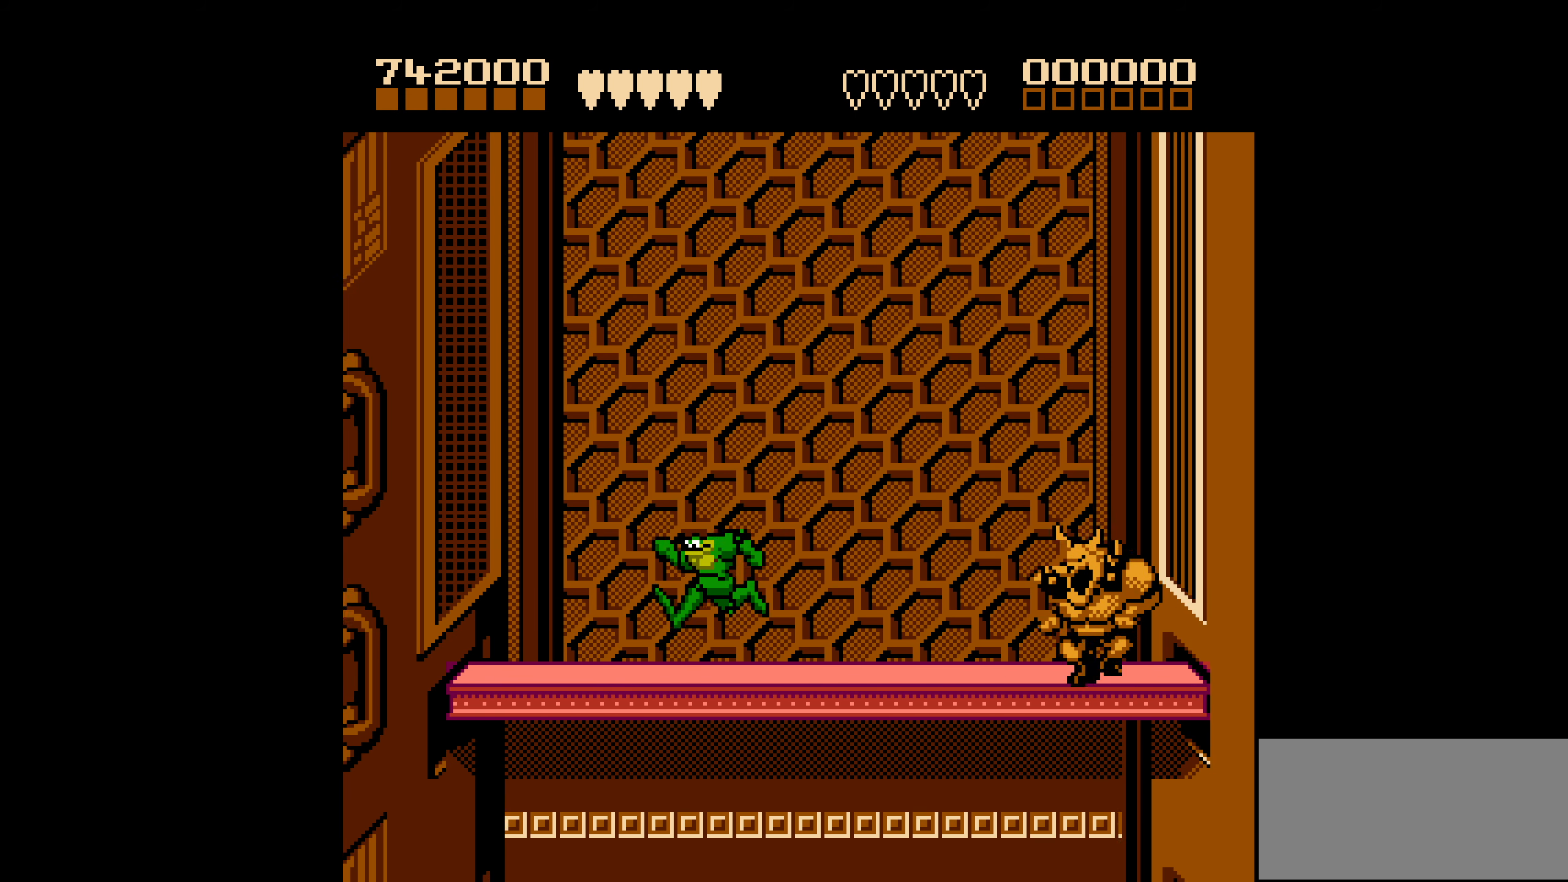
{"buttons": ["B", "DPAD_RIGHT"], "events": [[184, "DPAD_RIGHT", "down"], [234, "DPAD_RIGHT", "up"], [317, "DPAD_RIGHT", "down"], [467, "B", "down"]]}
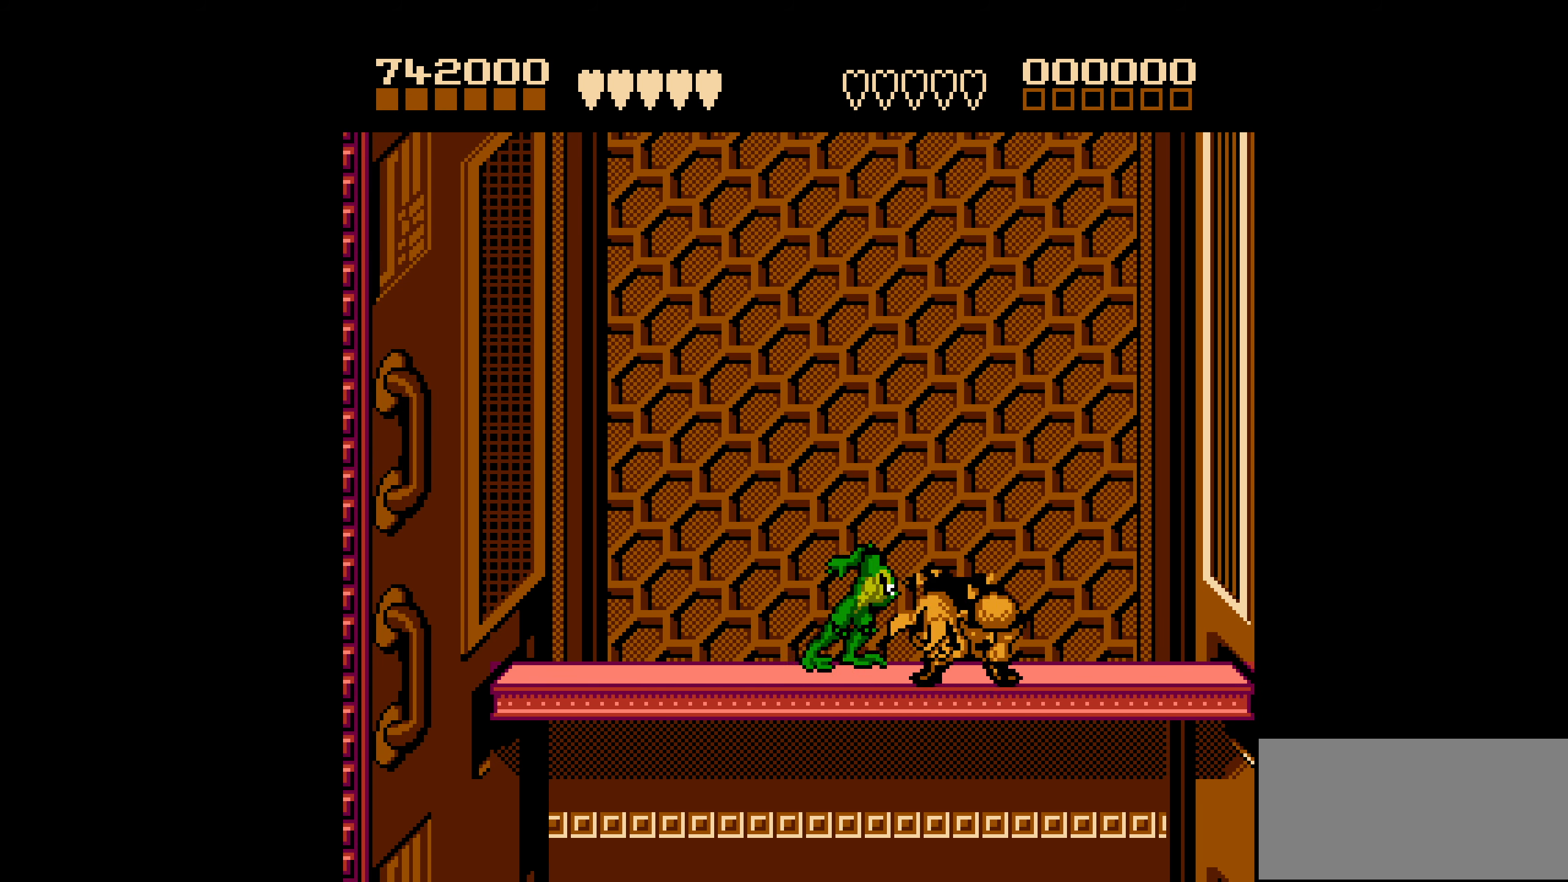
{"buttons": ["DPAD_LEFT"], "events": [[117, "B", "up"], [117, "DPAD_RIGHT", "up"], [200, "DPAD_LEFT", "down"]]}
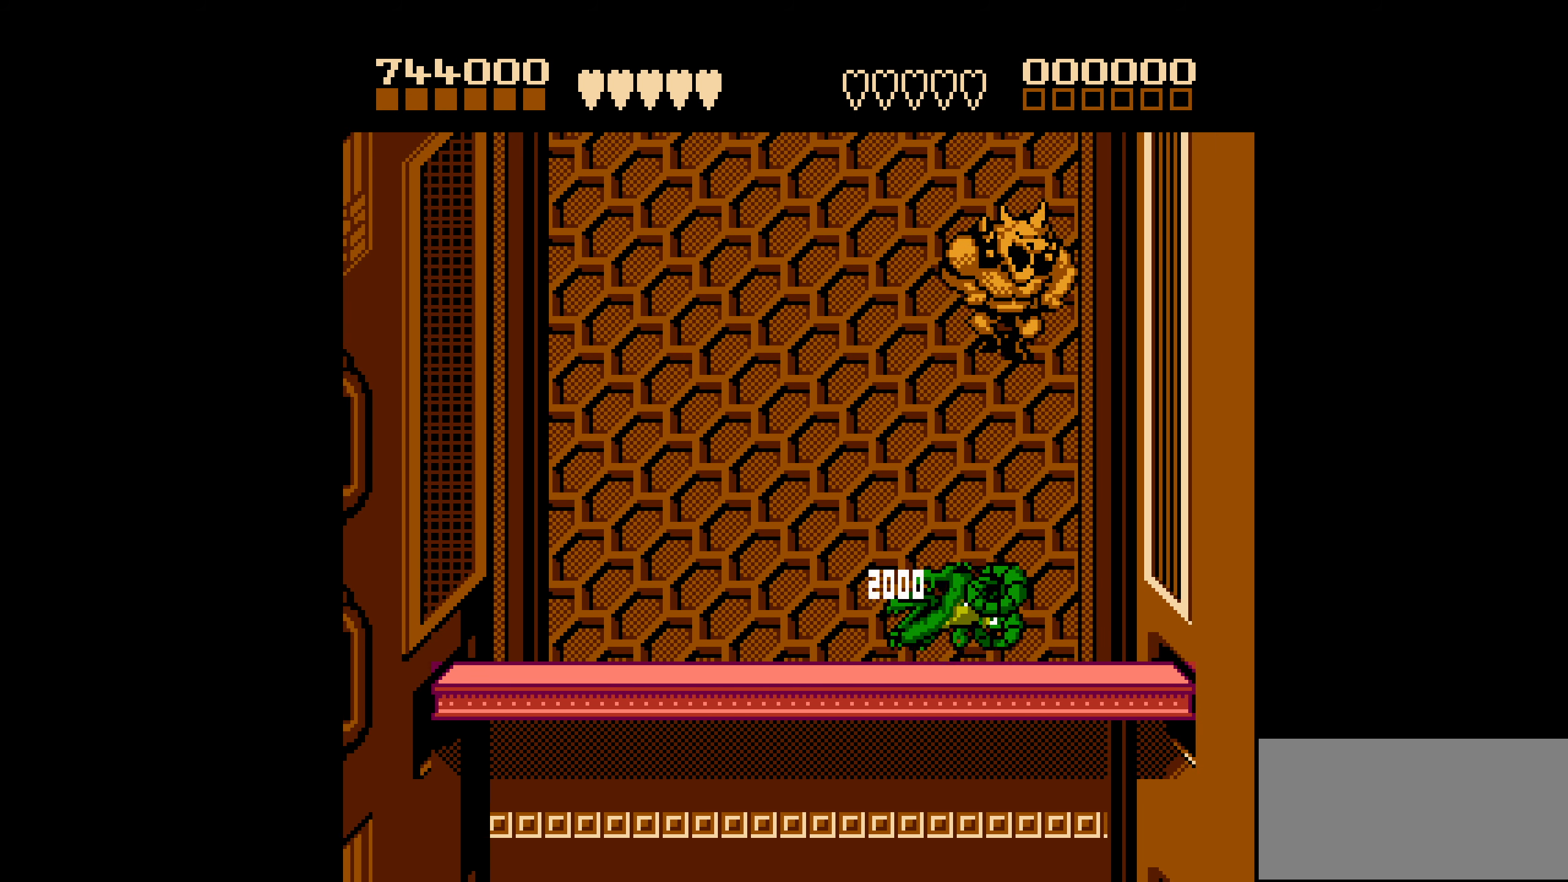
{"buttons": ["A", "DPAD_LEFT"], "events": [[200, "A", "down"]]}
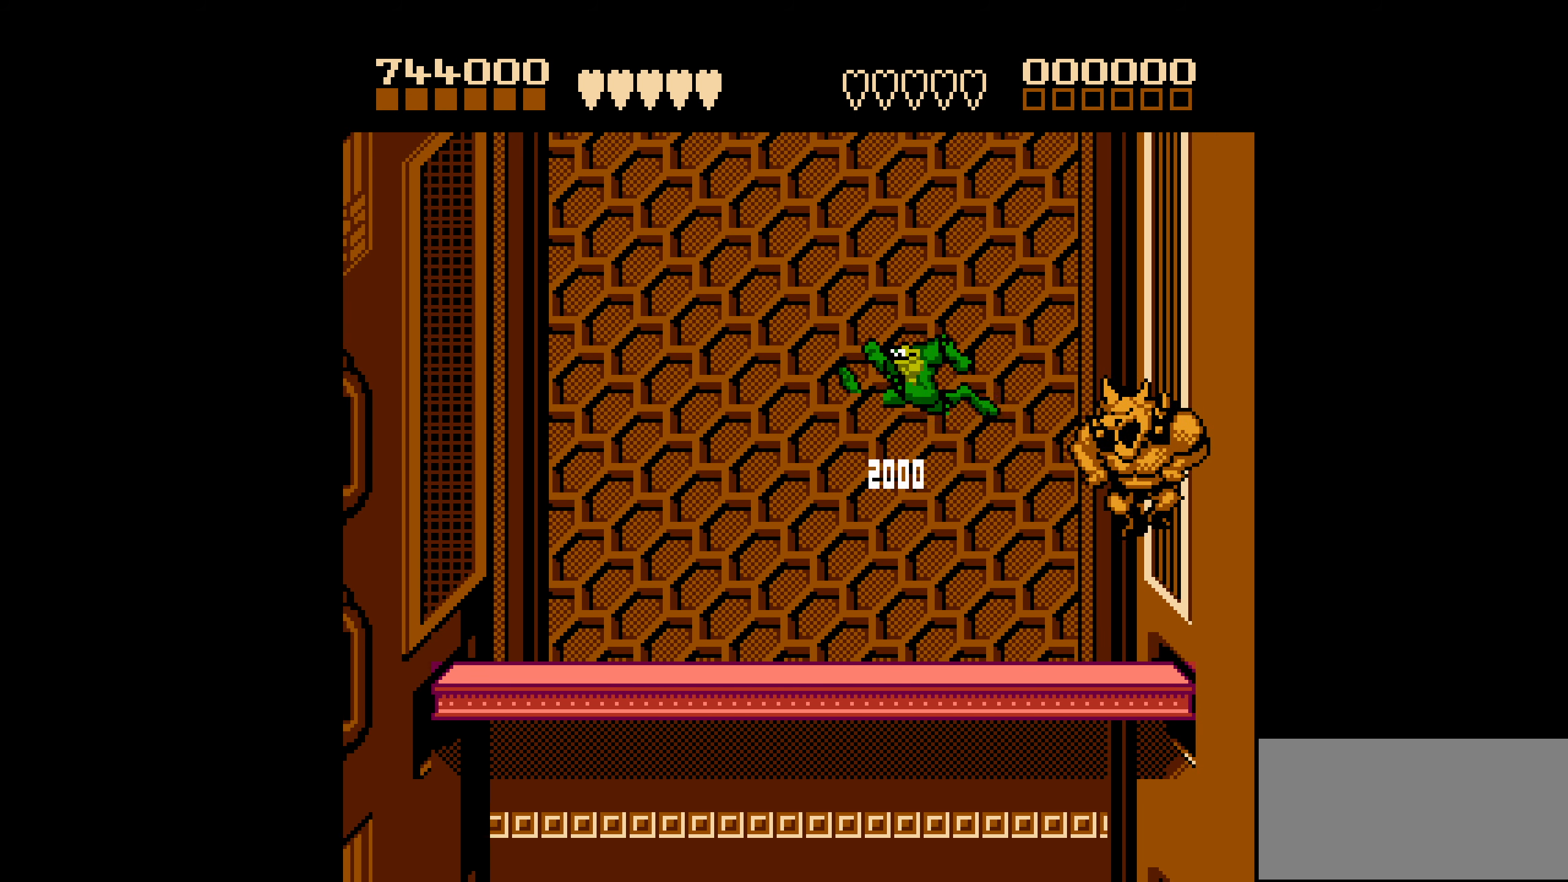
{"buttons": [], "events": [[34, "A", "up"], [500, "DPAD_LEFT", "up"]]}
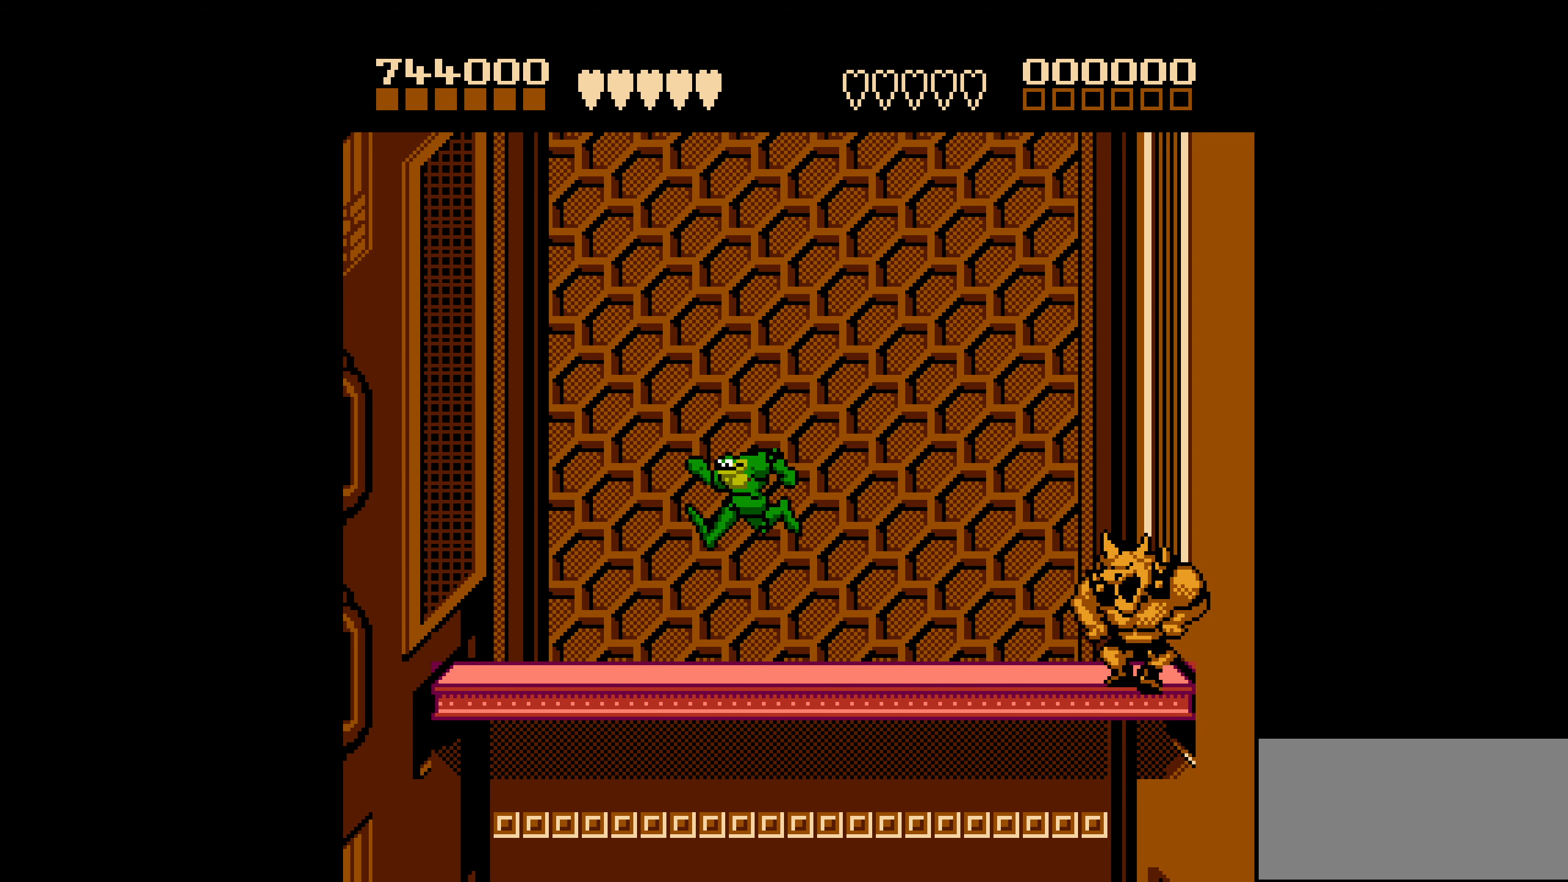
{"buttons": ["DPAD_RIGHT"], "events": [[250, "DPAD_RIGHT", "down"], [333, "DPAD_RIGHT", "up"], [400, "DPAD_RIGHT", "down"]]}
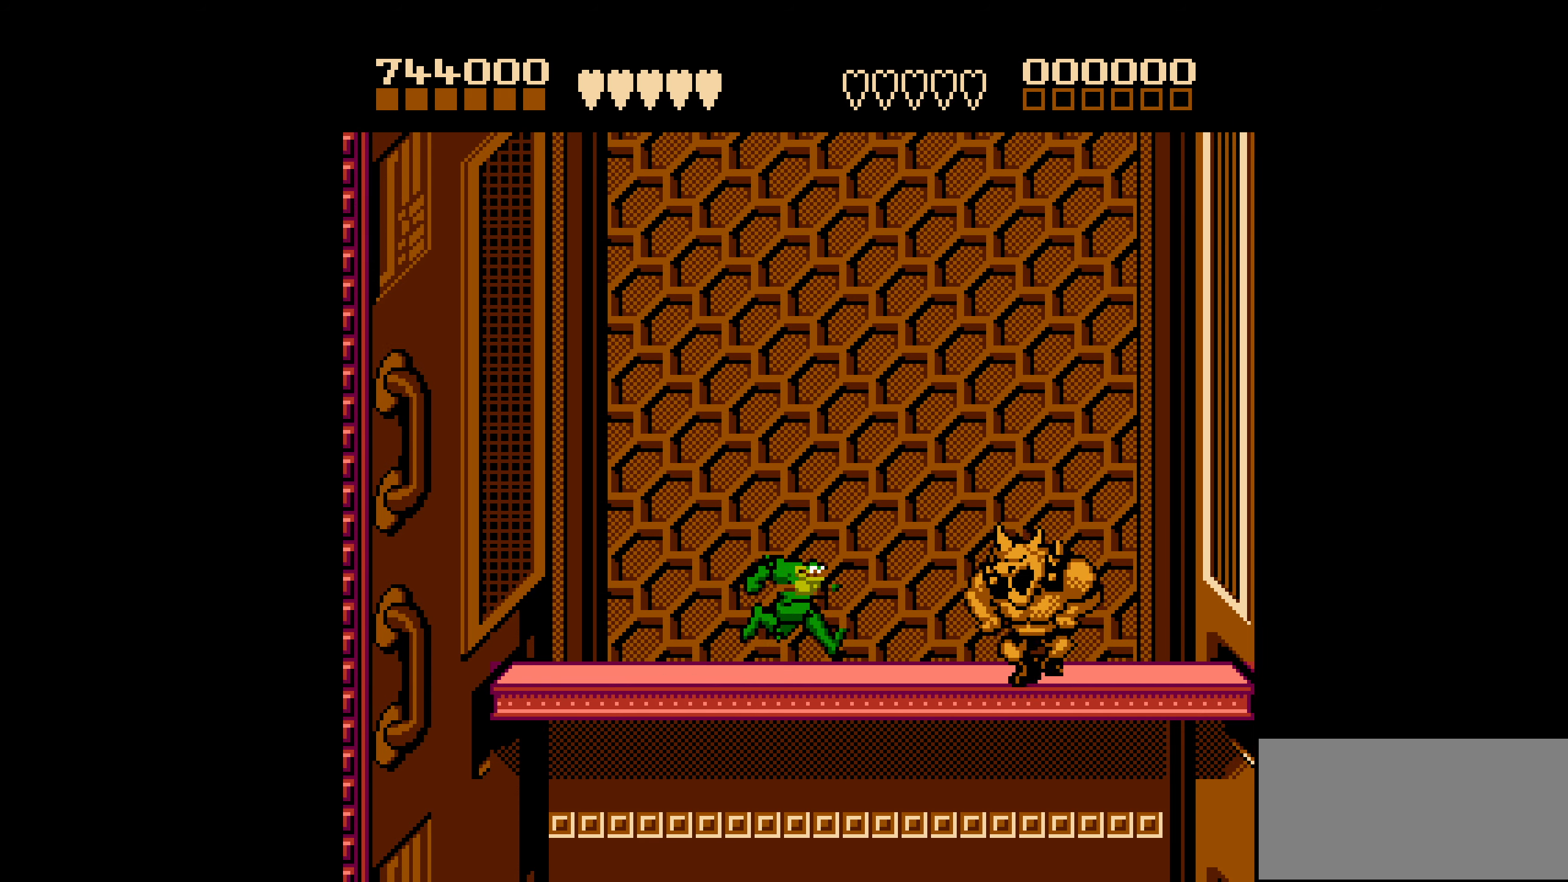
{"buttons": ["DPAD_LEFT"], "events": [[100, "B", "down"], [200, "DPAD_RIGHT", "up"], [266, "B", "up"], [283, "DPAD_LEFT", "down"]]}
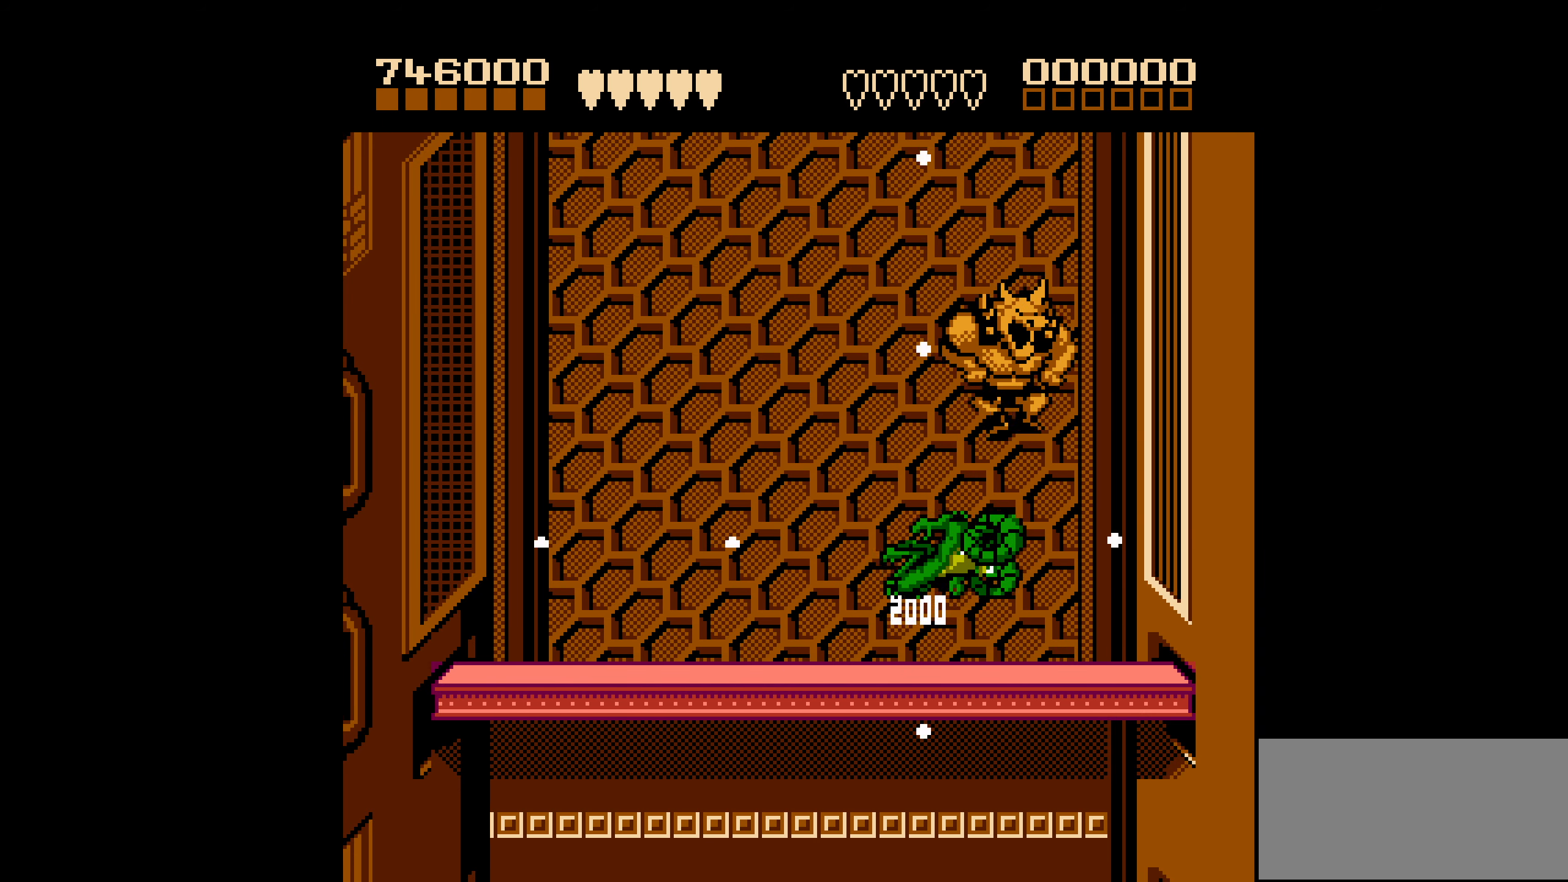
{"buttons": ["A", "DPAD_LEFT"], "events": [[466, "A", "down"]]}
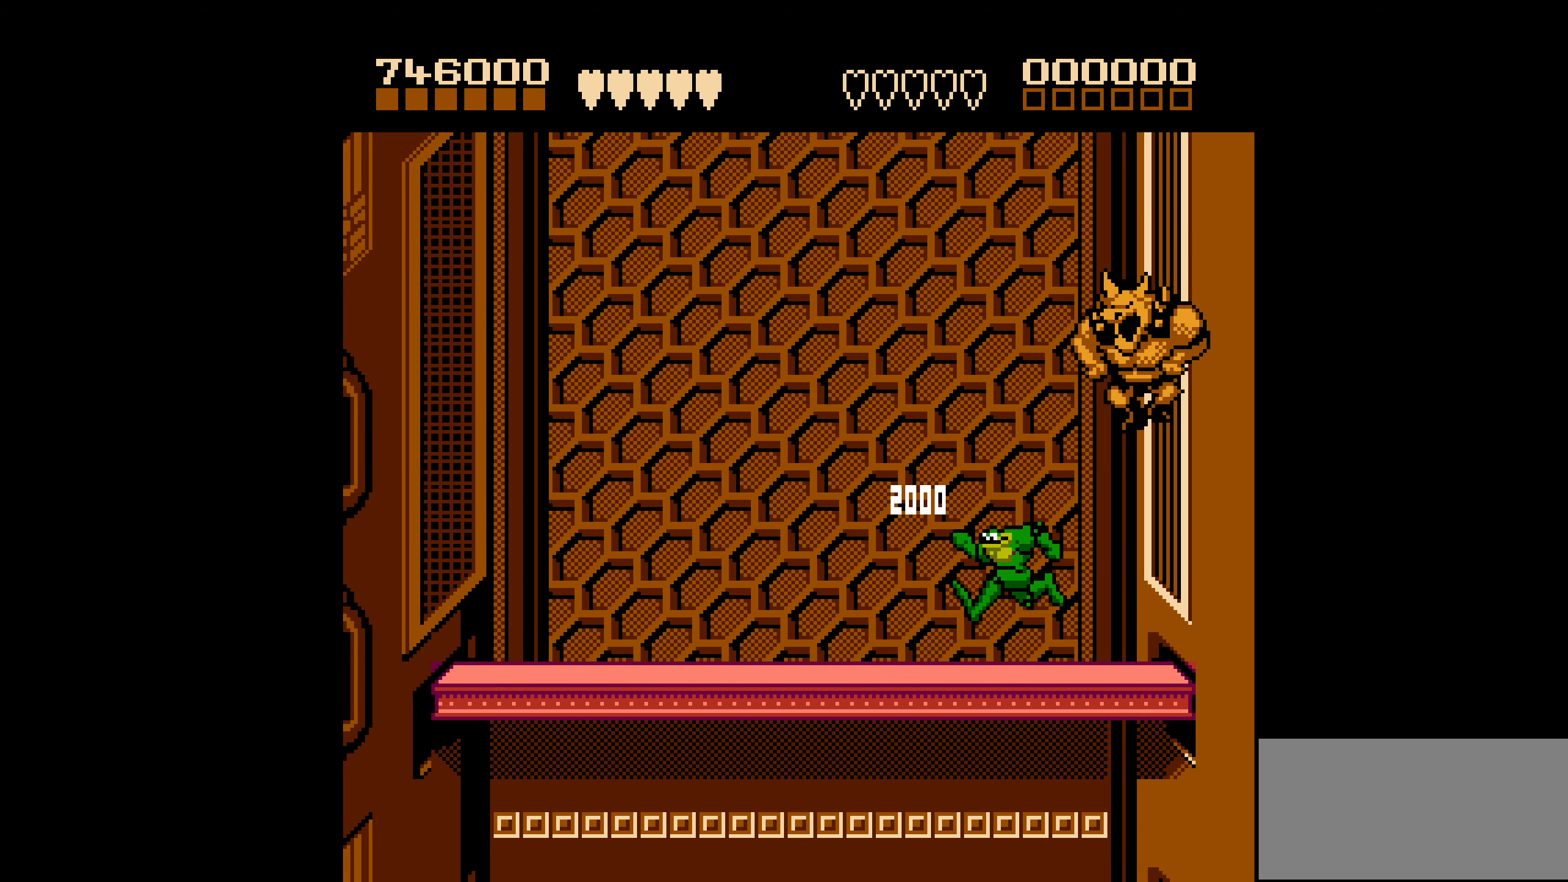
{"buttons": ["DPAD_LEFT"], "events": [[333, "A", "up"]]}
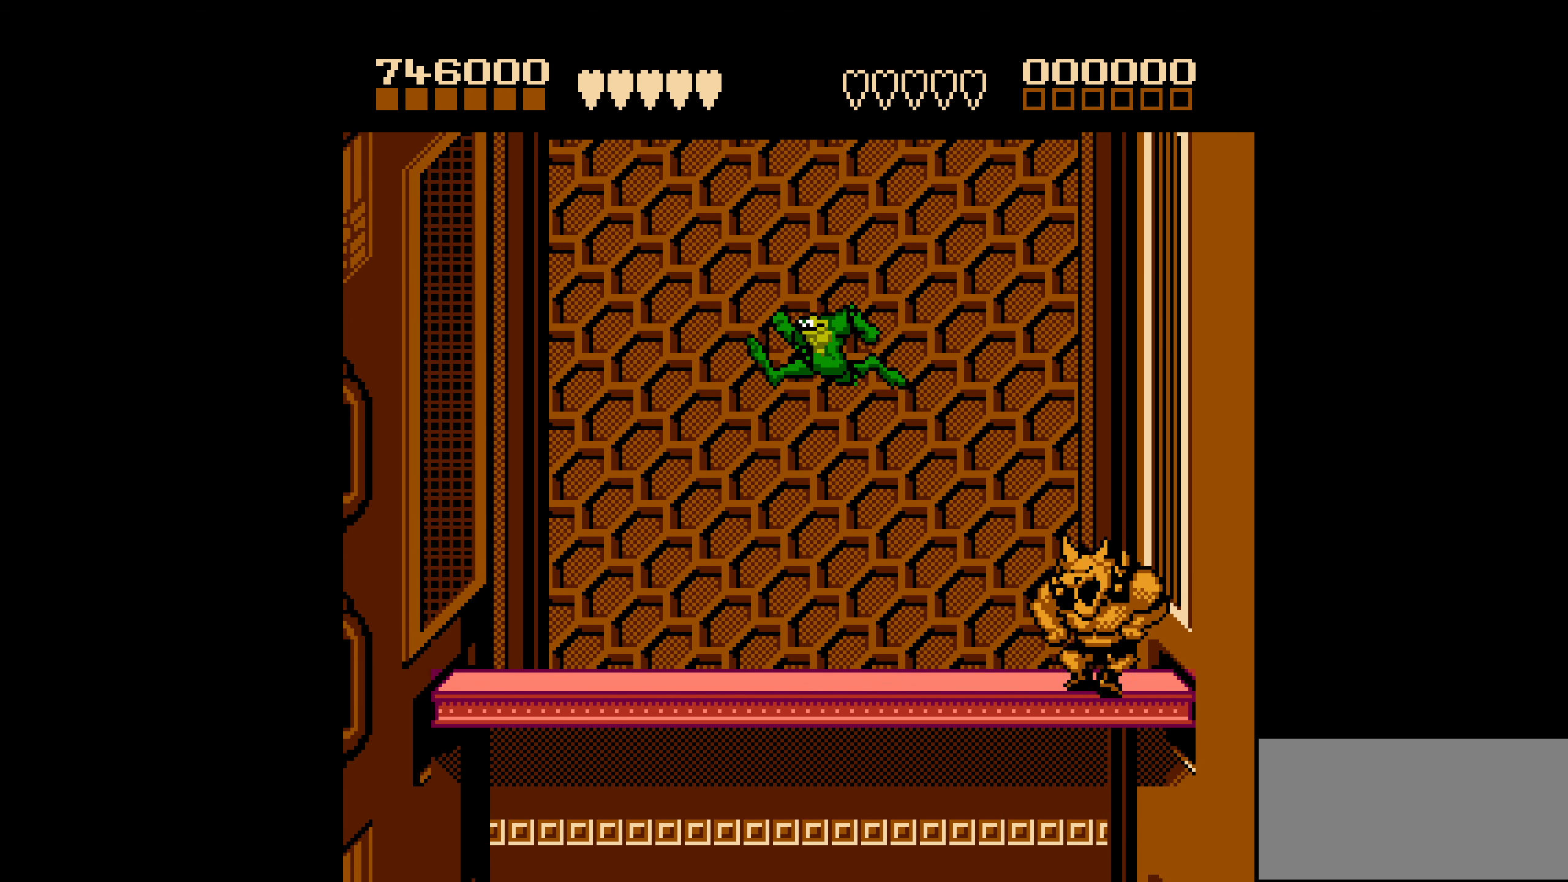
{"buttons": [], "events": [[183, "DPAD_LEFT", "up"], [416, "DPAD_RIGHT", "down"], [466, "DPAD_RIGHT", "up"]]}
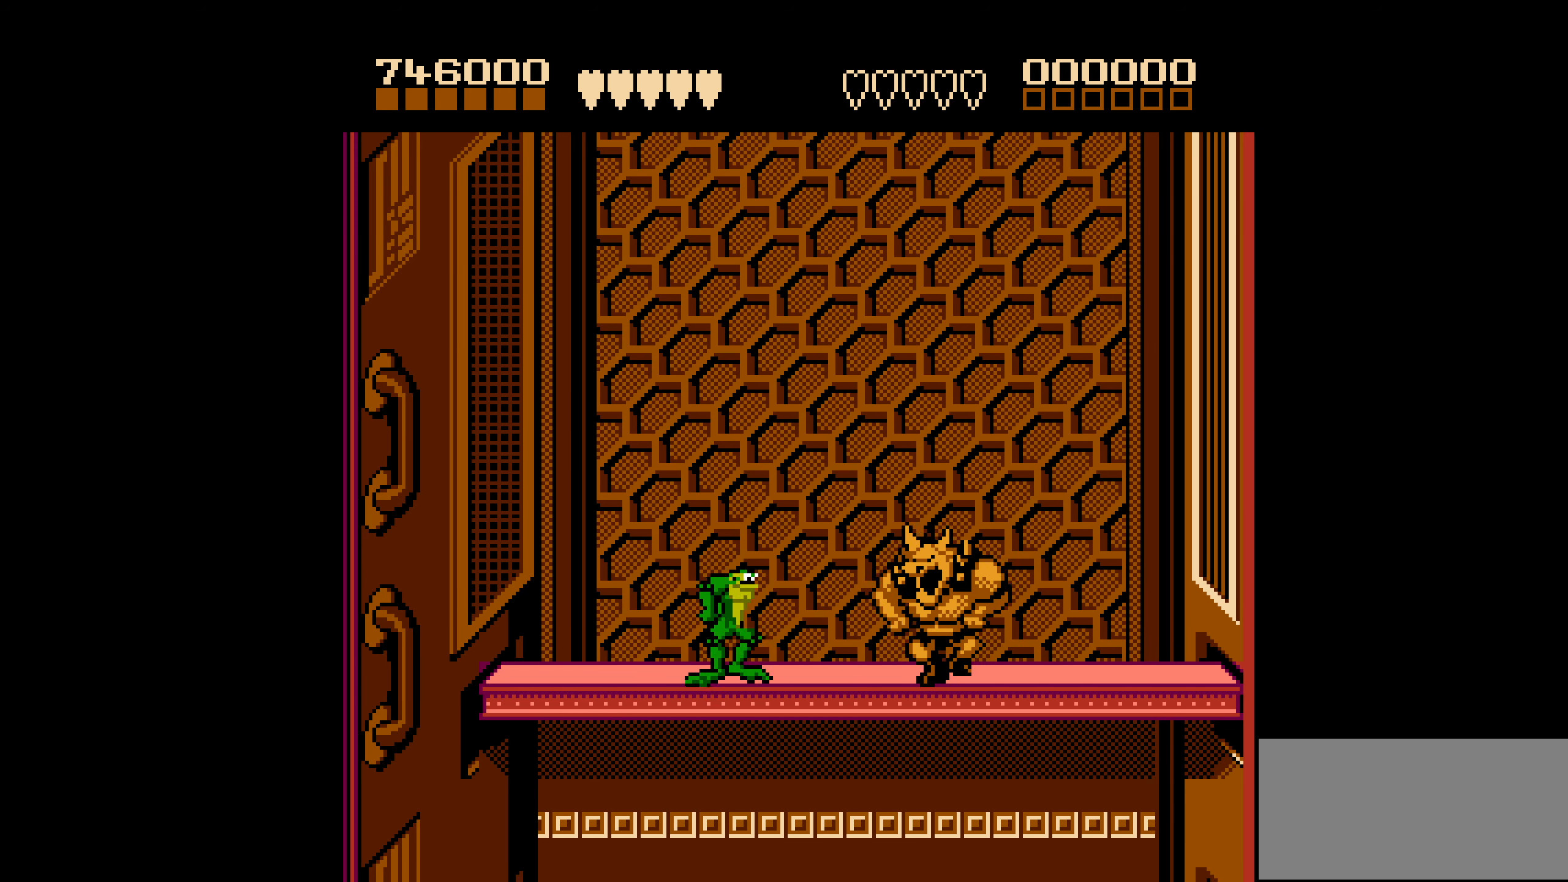
{"buttons": ["DPAD_LEFT"], "events": [[33, "DPAD_RIGHT", "down"], [133, "B", "down"], [250, "B", "up"], [266, "DPAD_RIGHT", "up"], [366, "DPAD_LEFT", "down"]]}
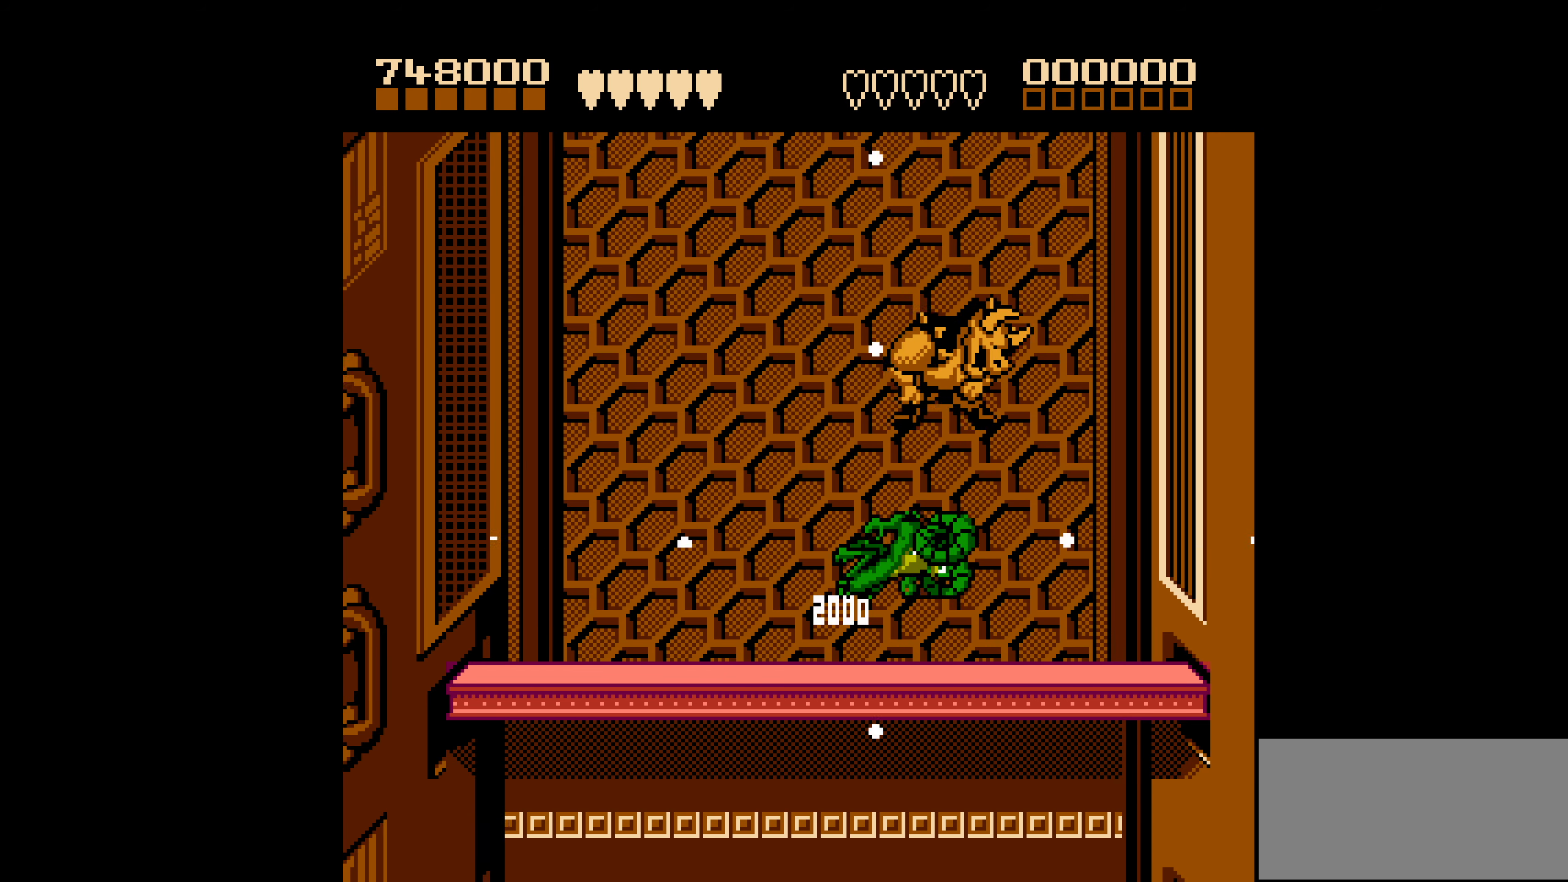
{"buttons": ["A", "DPAD_LEFT"], "events": [[350, "A", "down"]]}
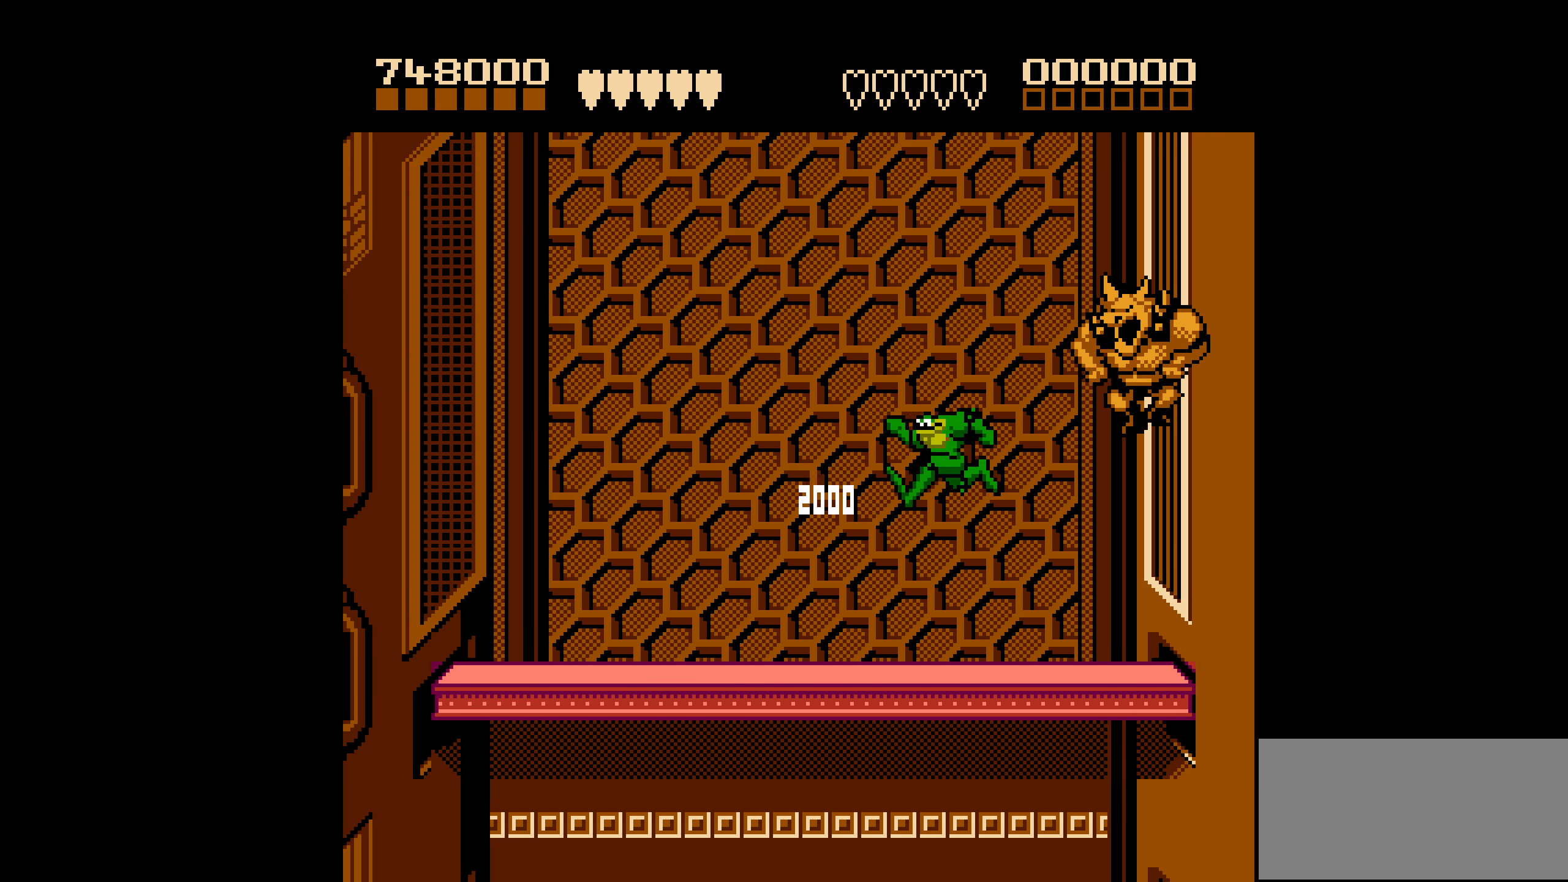
{"buttons": ["DPAD_LEFT"], "events": [[100, "A", "up"]]}
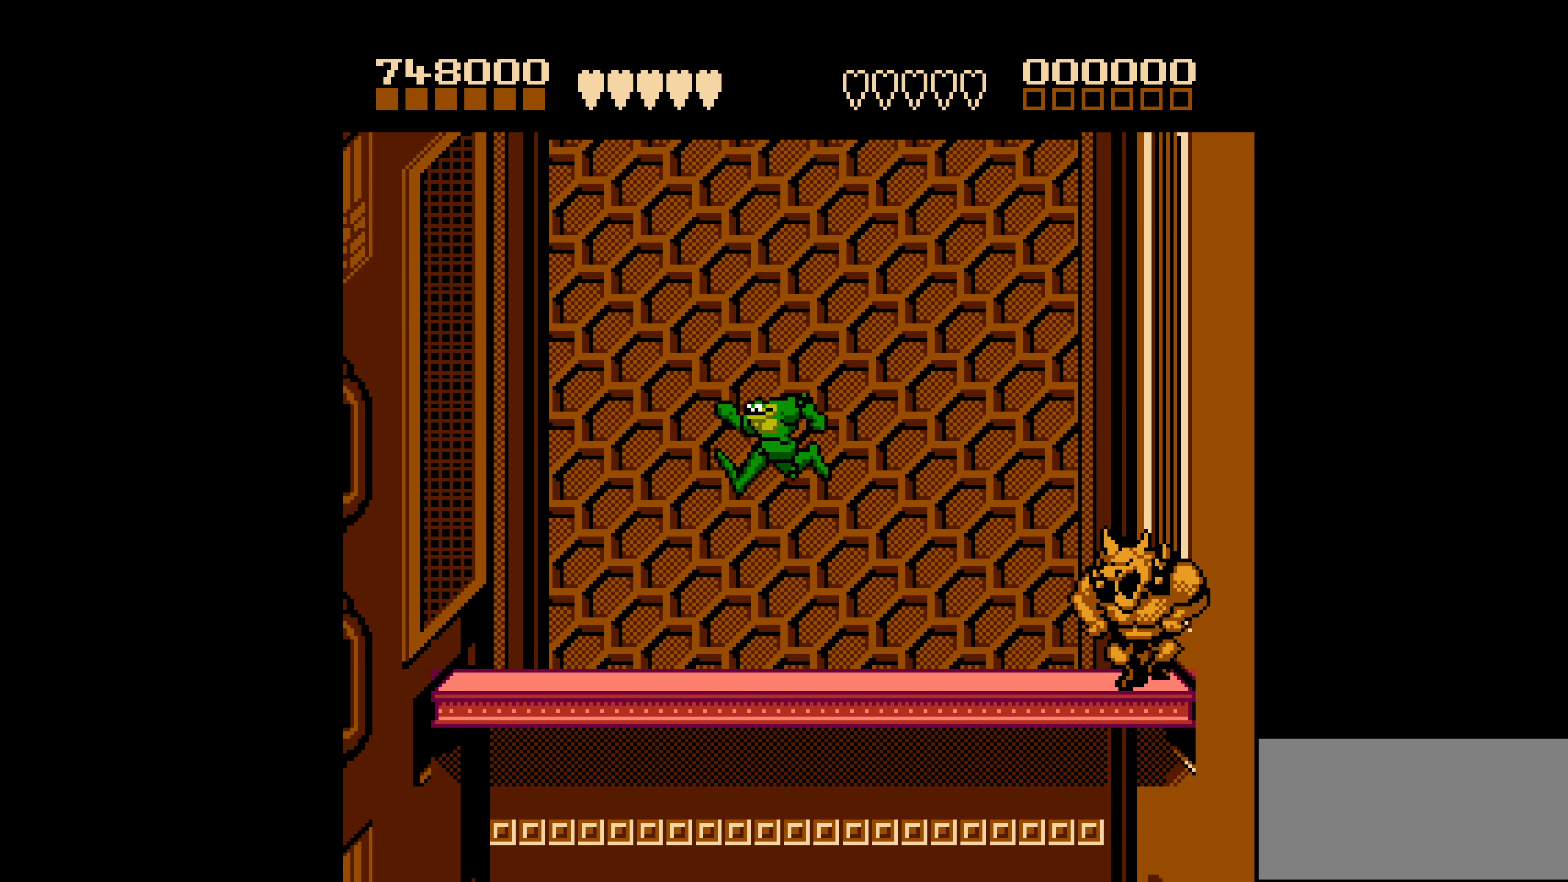
{"buttons": ["DPAD_RIGHT"], "events": [[50, "DPAD_LEFT", "up"], [316, "DPAD_RIGHT", "down"], [366, "DPAD_RIGHT", "up"], [416, "DPAD_RIGHT", "down"]]}
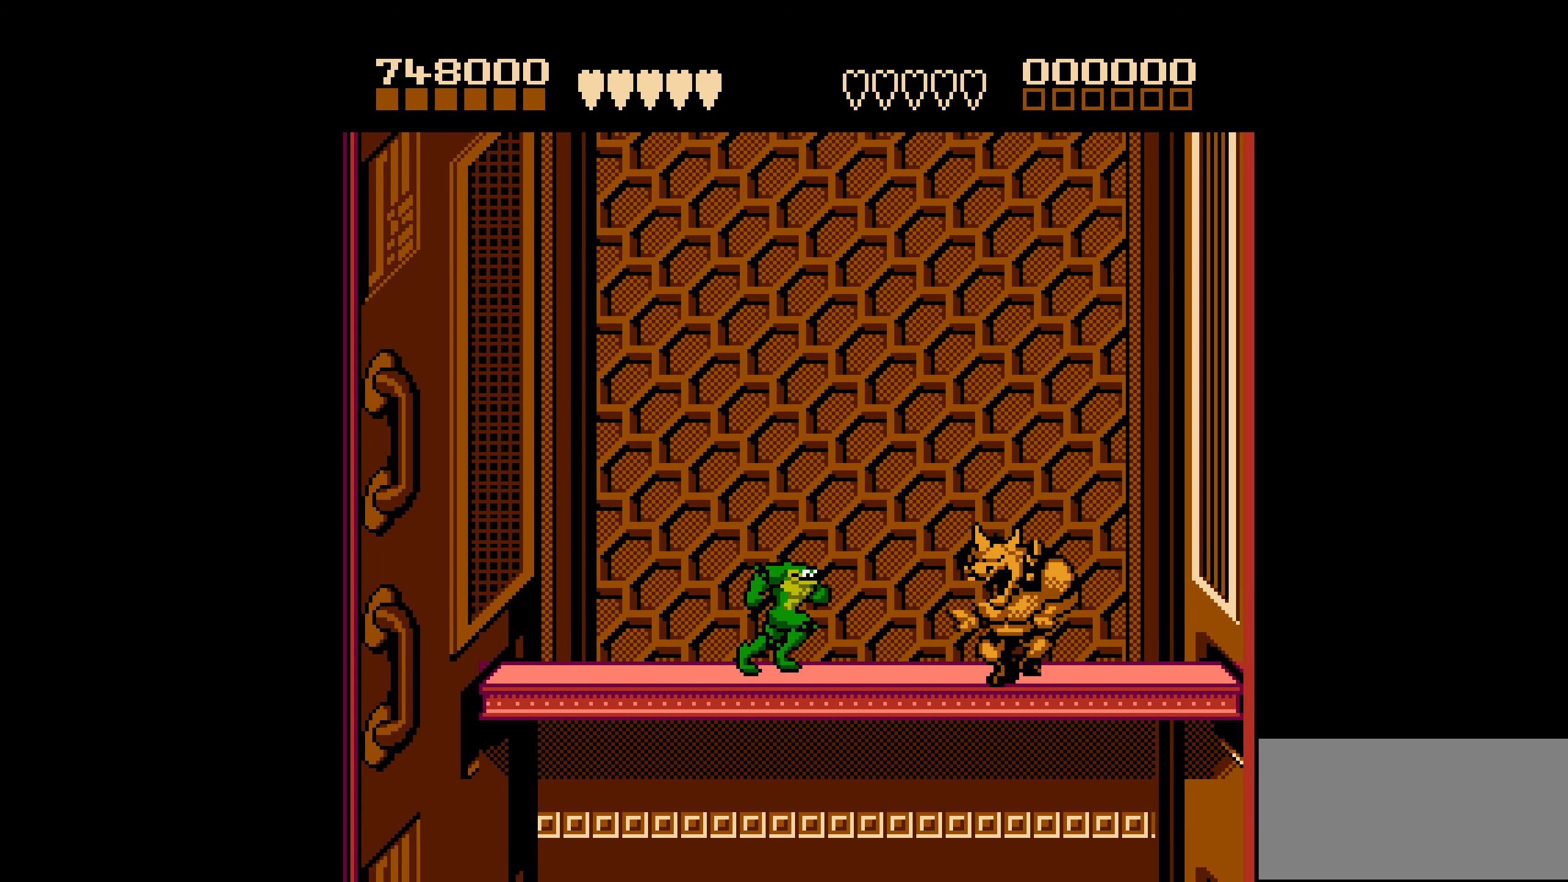
{"buttons": ["DPAD_LEFT"], "events": [[66, "B", "down"], [183, "DPAD_RIGHT", "up"], [233, "B", "up"], [283, "DPAD_LEFT", "down"]]}
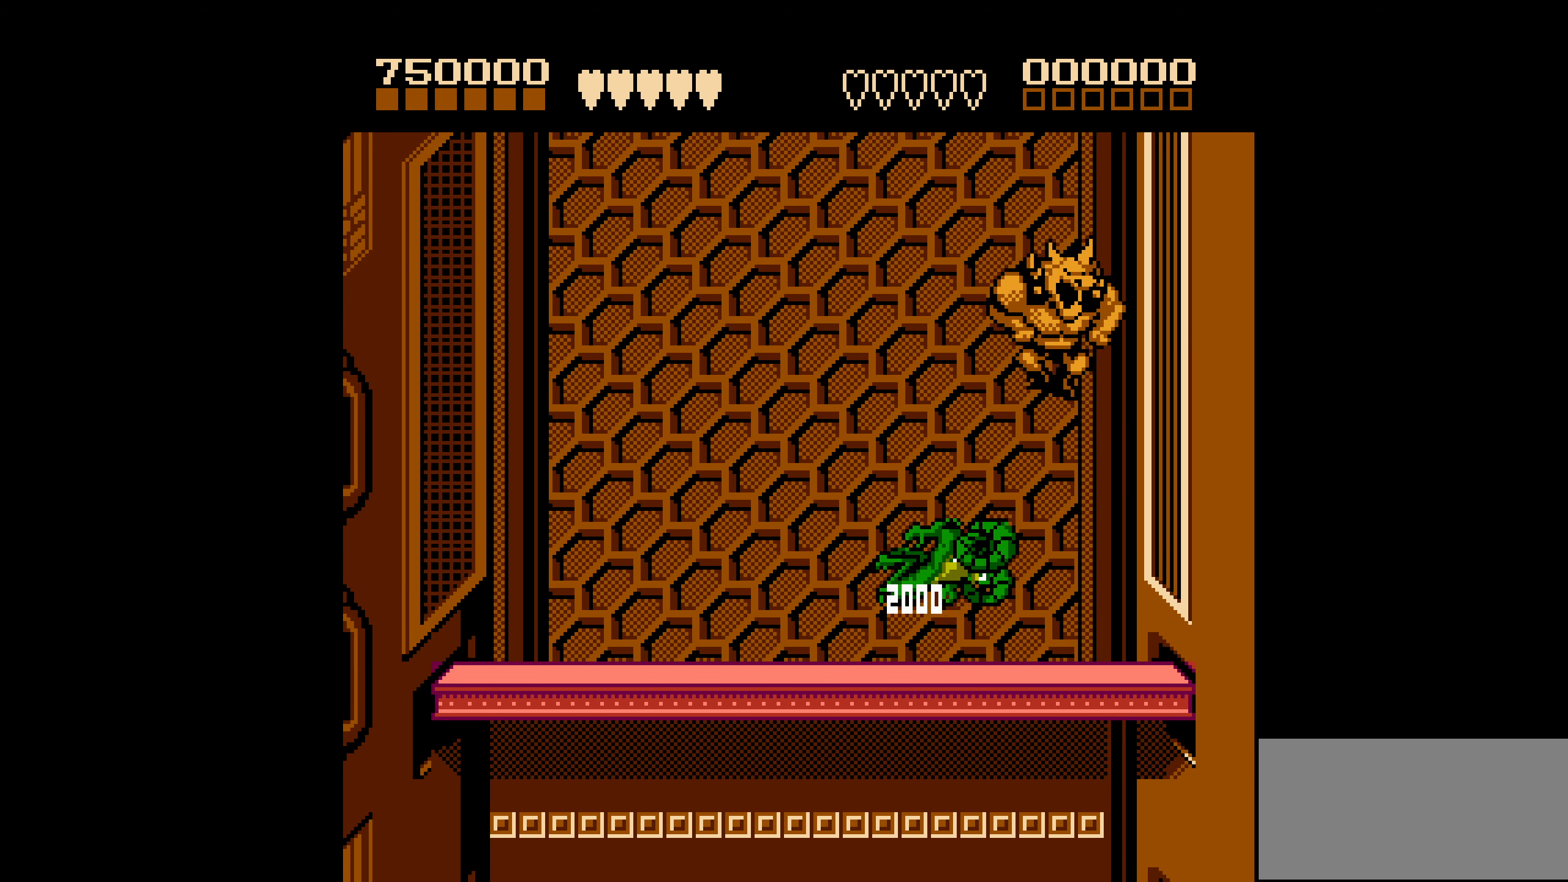
{"buttons": ["A", "DPAD_LEFT"], "events": [[333, "A", "down"]]}
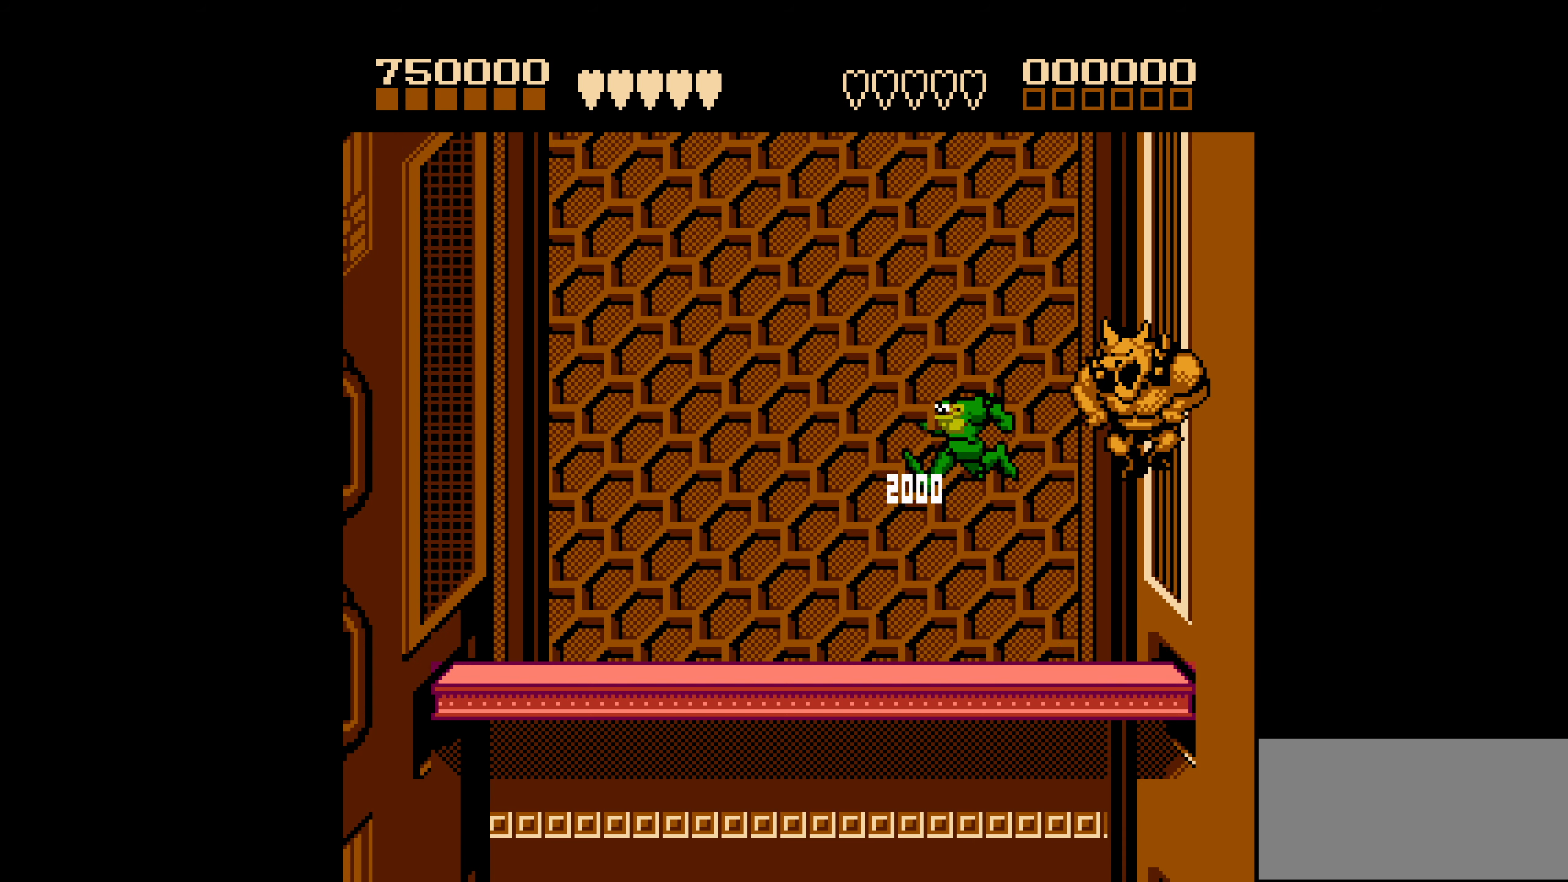
{"buttons": ["DPAD_LEFT"], "events": [[50, "A", "up"]]}
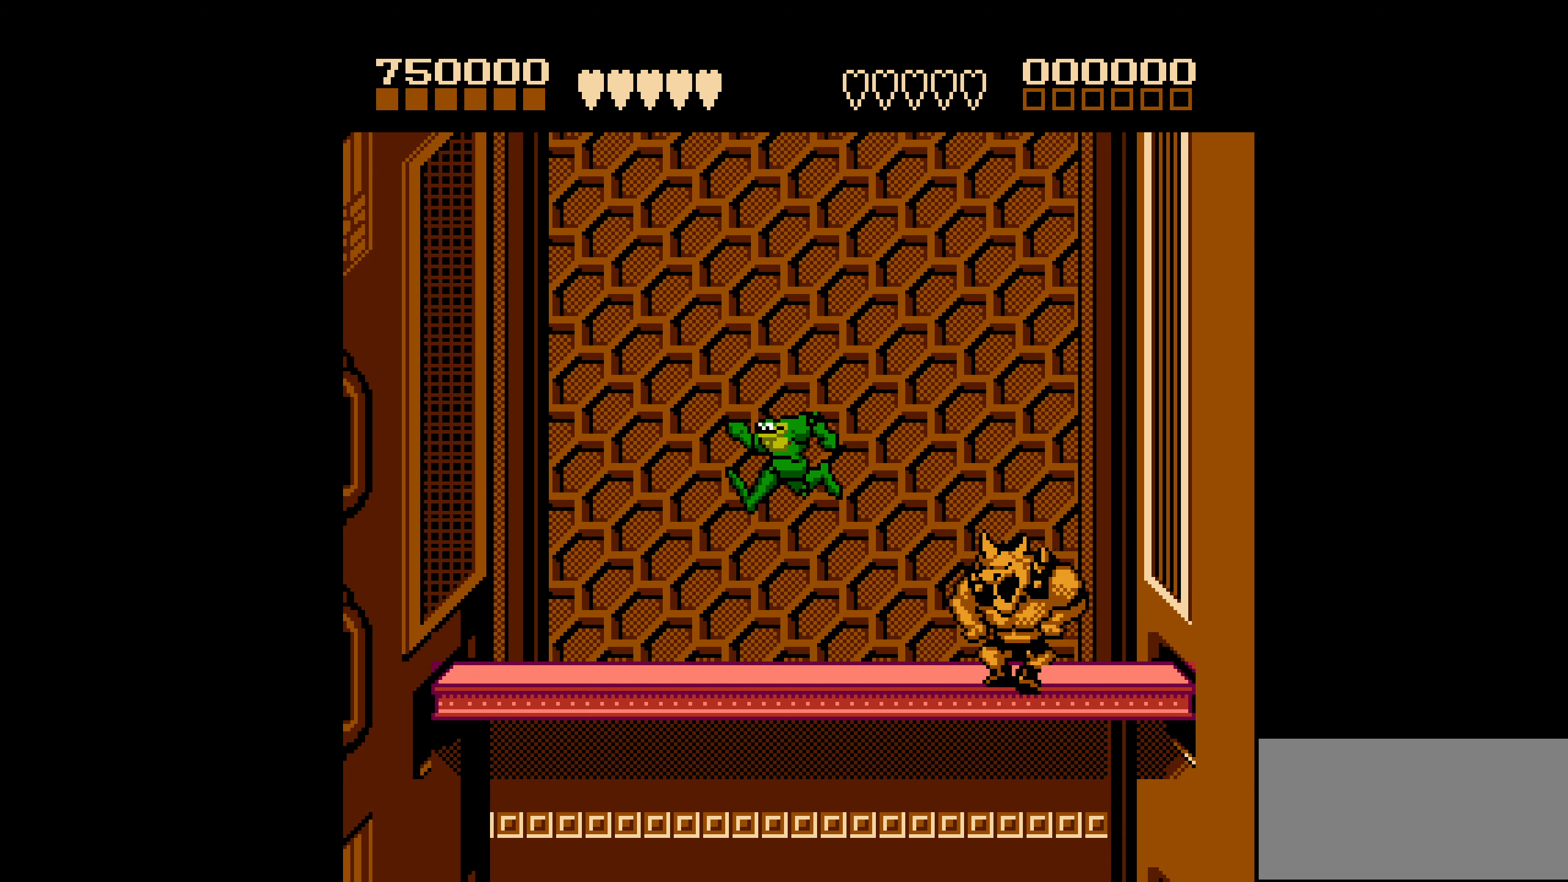
{"buttons": ["B"], "events": [[150, "DPAD_LEFT", "up"], [217, "DPAD_RIGHT", "down"], [283, "DPAD_RIGHT", "up"], [333, "DPAD_RIGHT", "down"], [367, "B", "down"], [433, "B", "up"], [483, "B", "down"], [483, "DPAD_RIGHT", "up"]]}
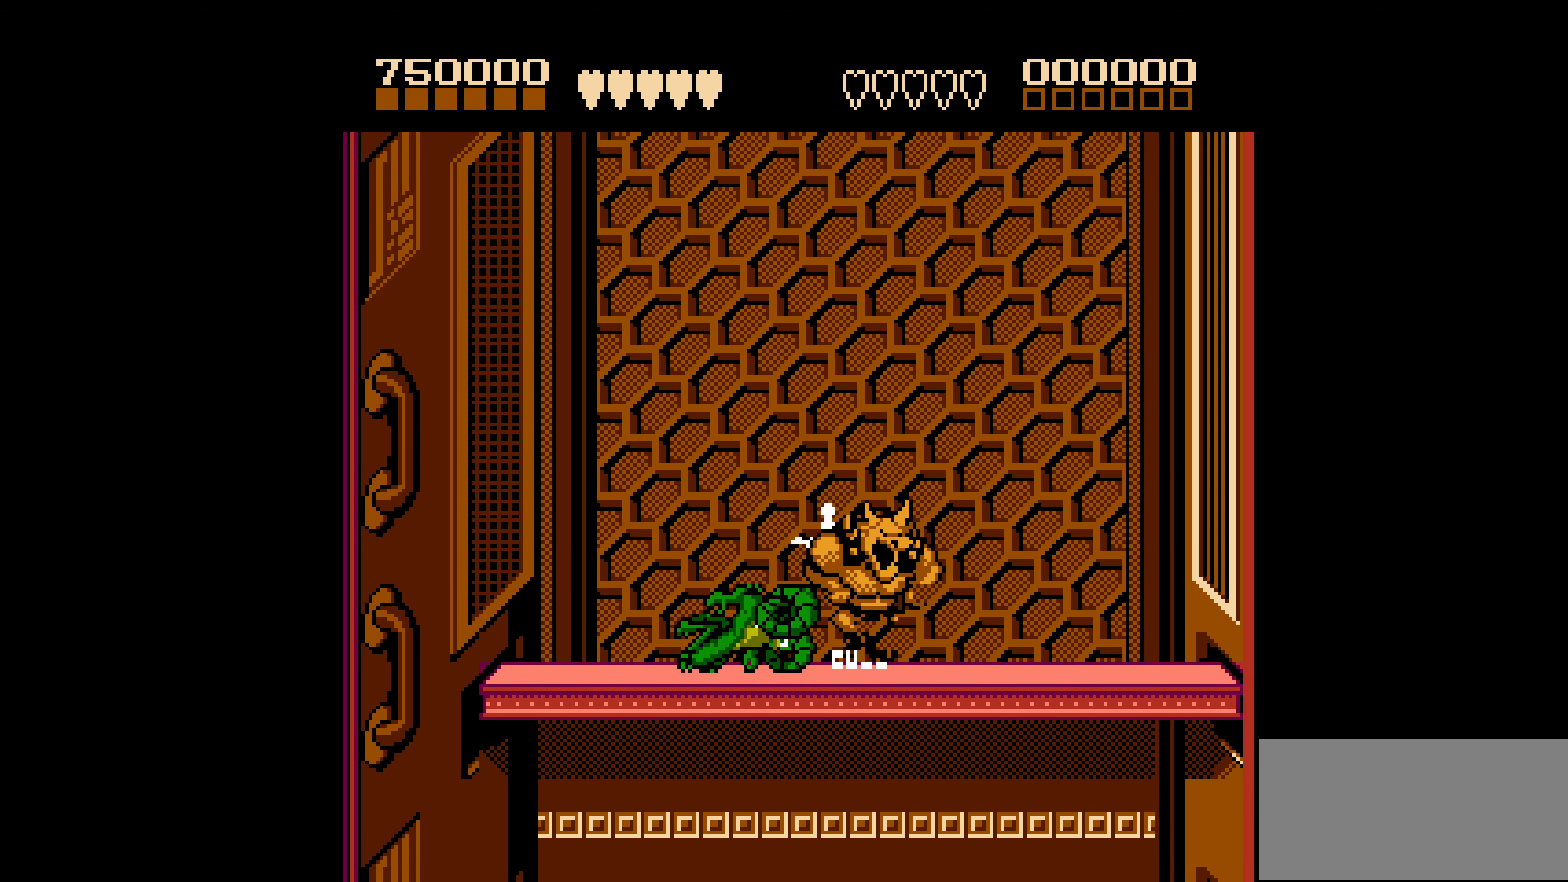
{"buttons": ["DPAD_LEFT"], "events": [[67, "B", "up"], [433, "DPAD_LEFT", "down"]]}
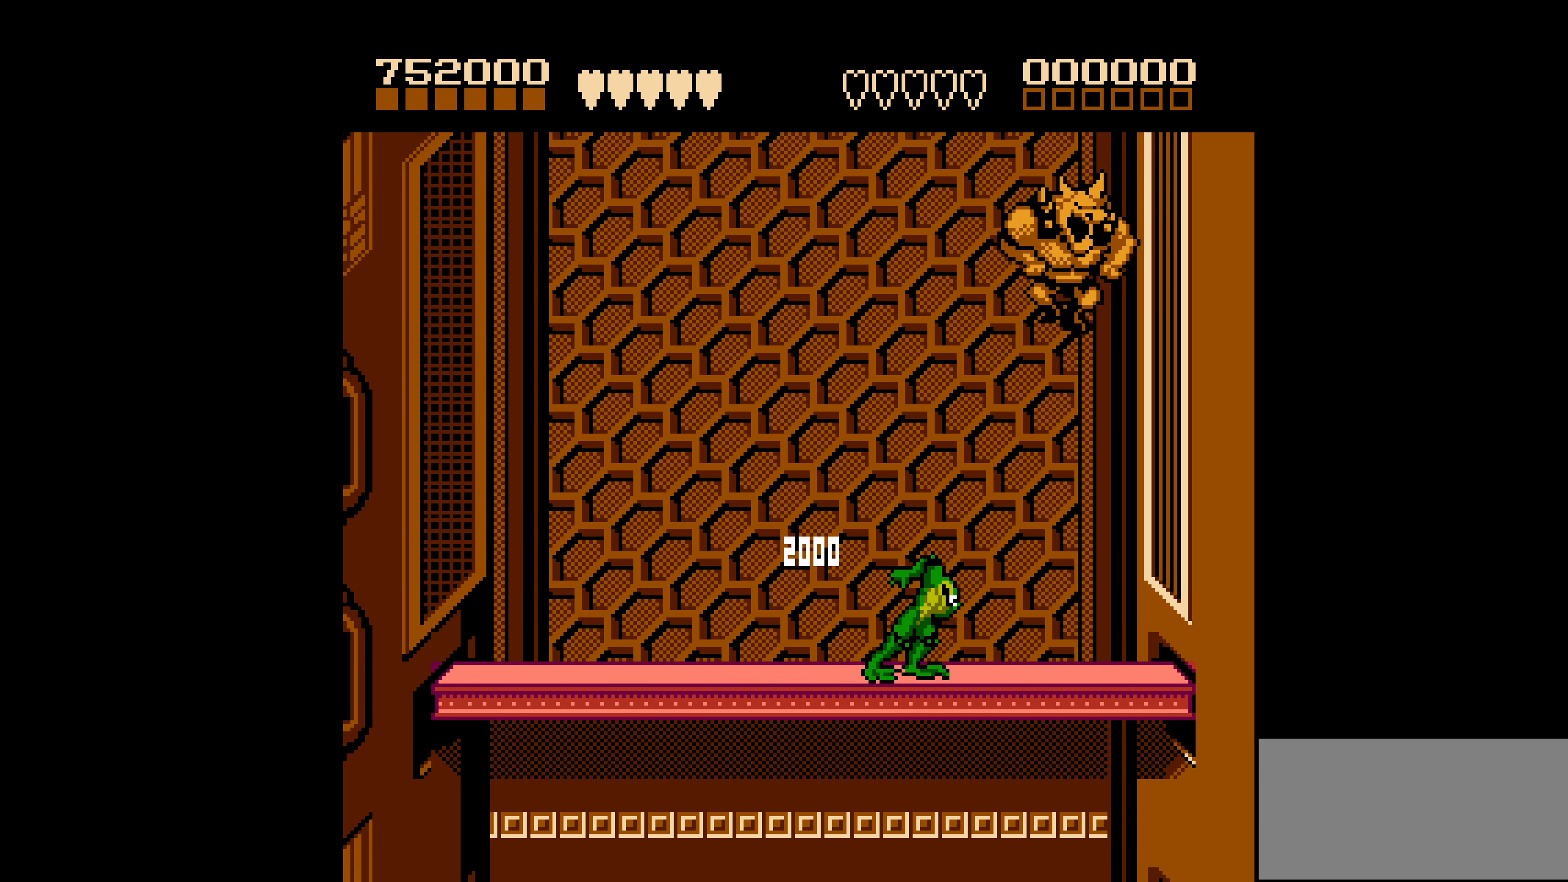
{"buttons": ["DPAD_LEFT"], "events": []}
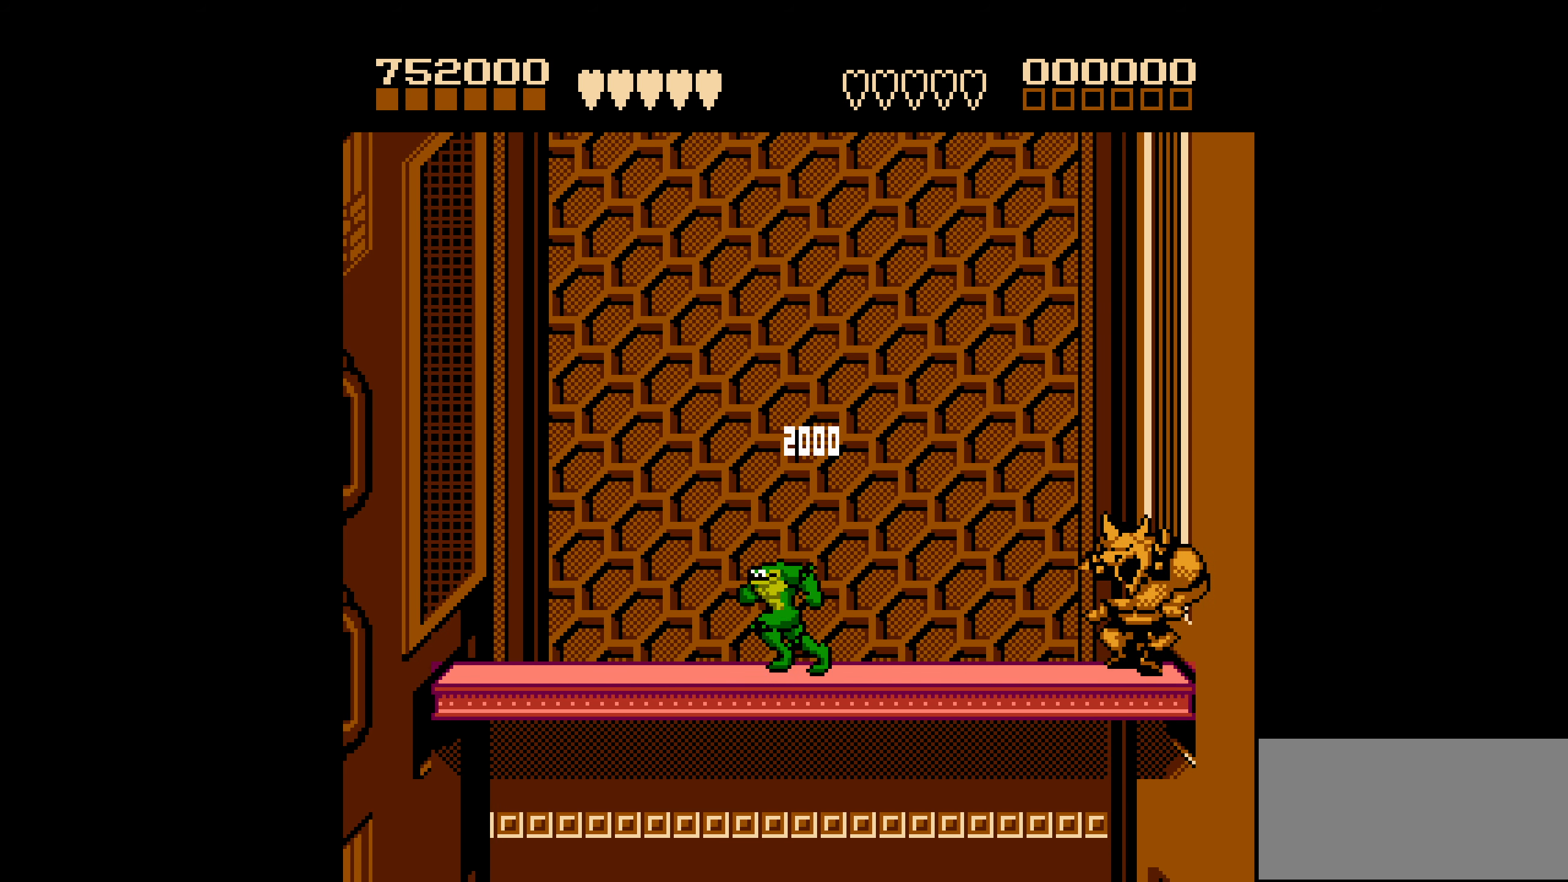
{"buttons": ["A", "DPAD_RIGHT"], "events": [[150, "DPAD_LEFT", "up"], [217, "DPAD_RIGHT", "down"], [233, "A", "down"]]}
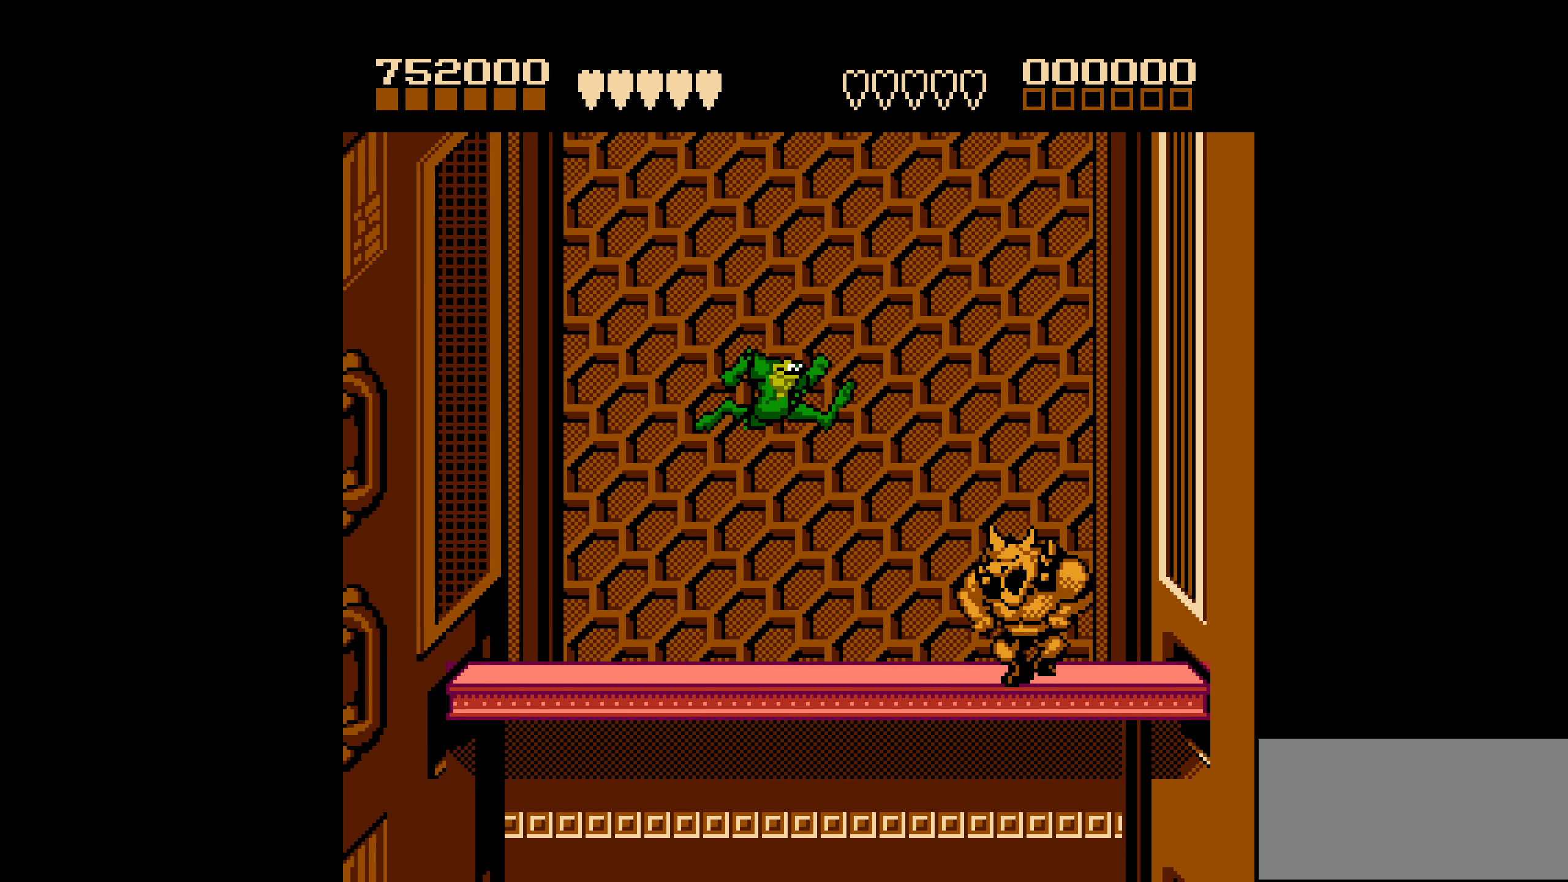
{"buttons": ["DPAD_LEFT"], "events": [[133, "A", "up"], [283, "DPAD_RIGHT", "up"], [400, "DPAD_LEFT", "down"]]}